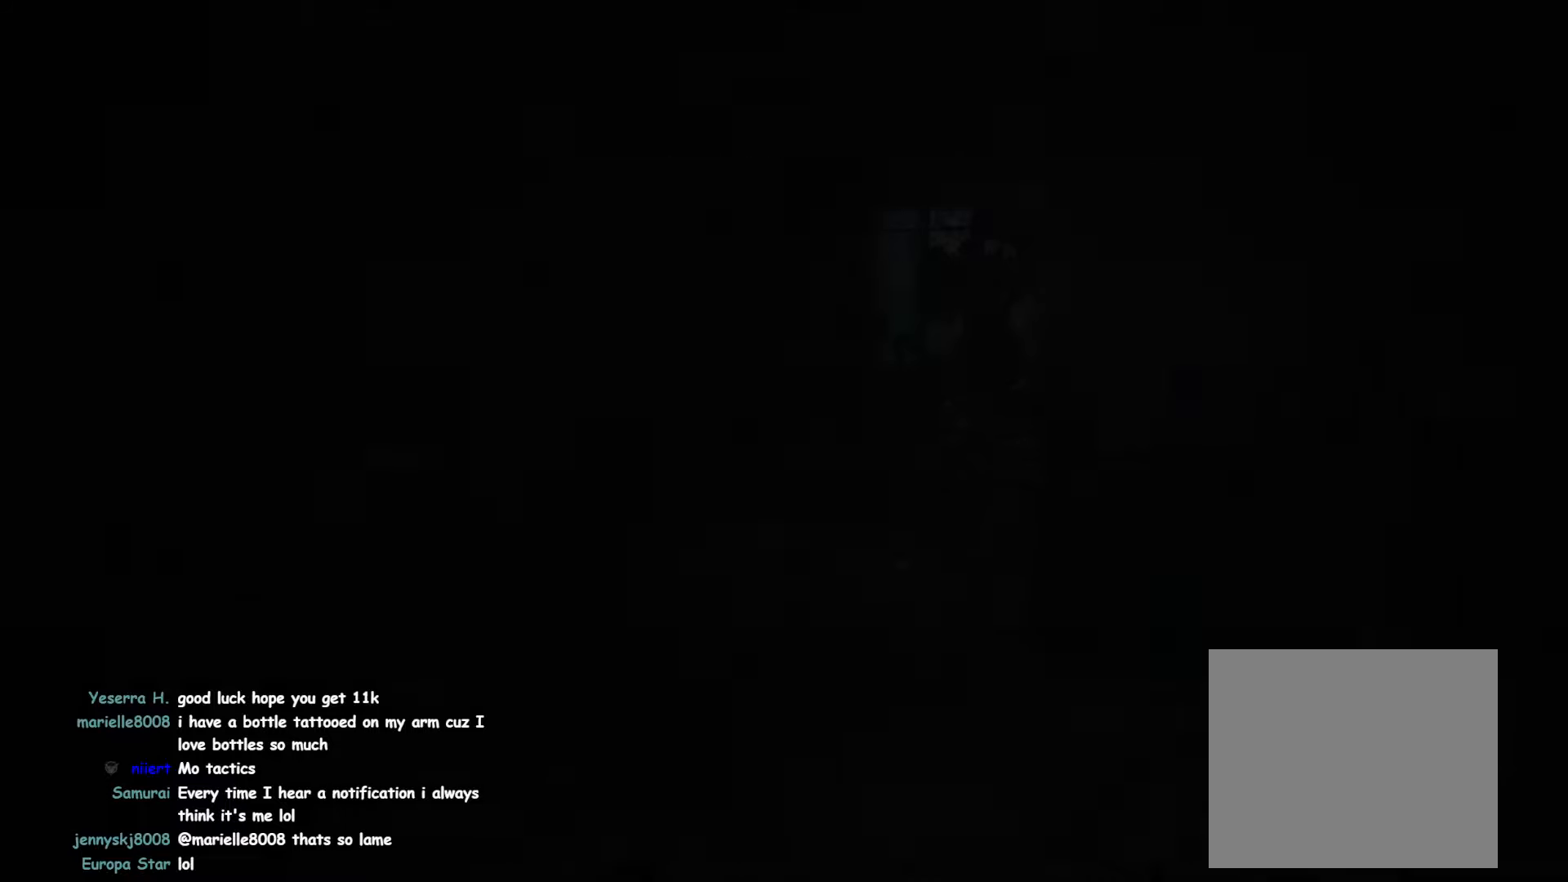
Gameplay with a controller (PlayStation layout); each line is a JSON object with the inputs held at the frame after it. "events" lists button and stick changes between this image and that frame as [ms after this image, input, new state], when the widget could be followed in between. Not read: L3.
{"buttons": [], "left_stick": "center", "right_stick": "center", "events": [[383, "CROSS", "down"], [466, "CROSS", "up"]]}
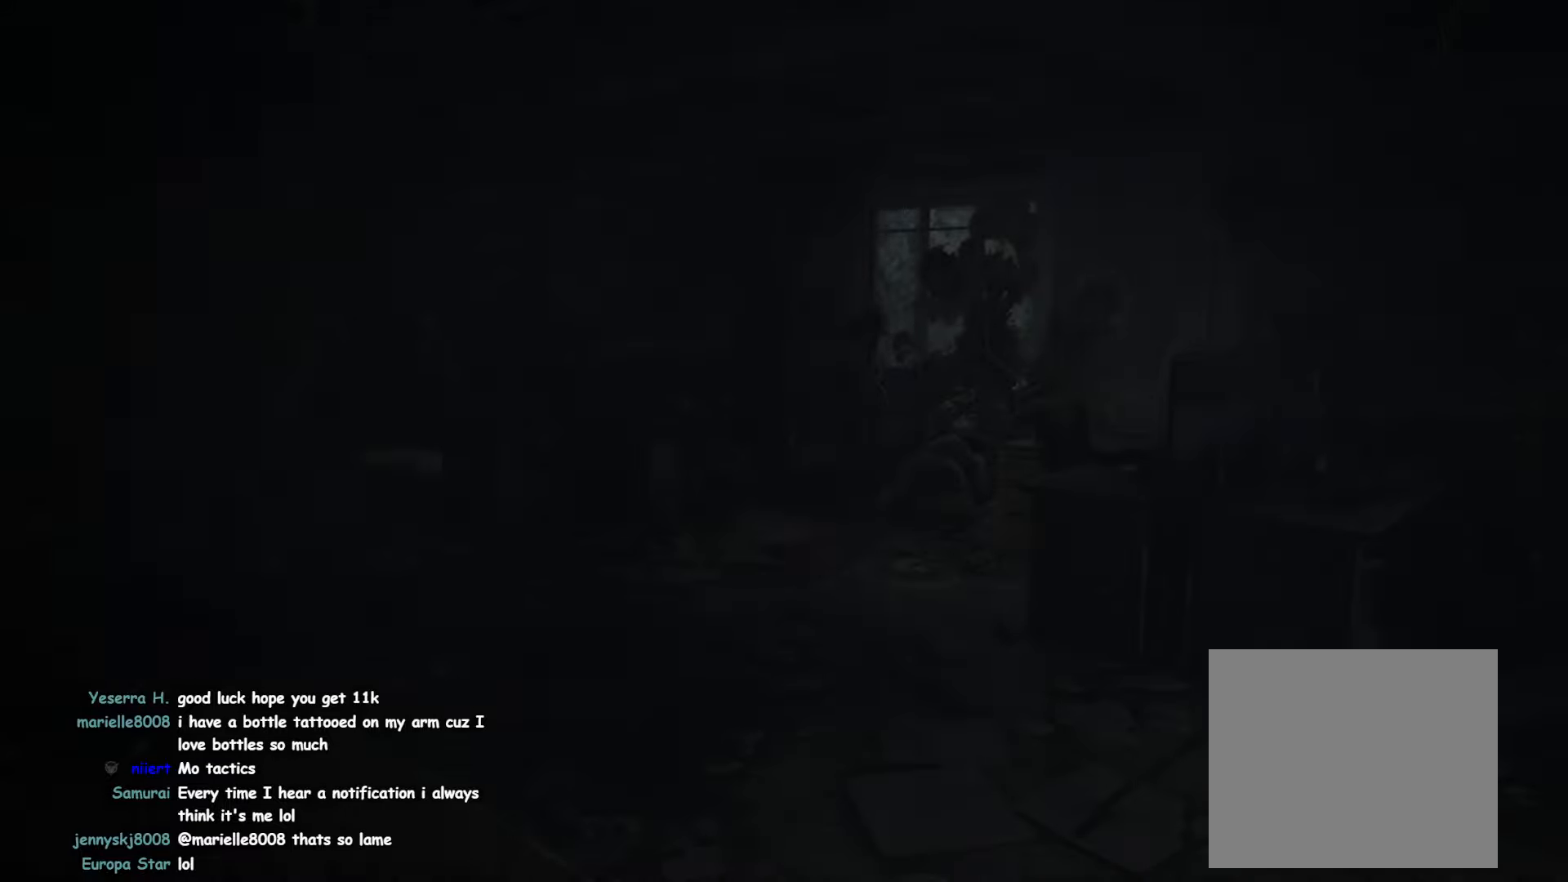
{"buttons": [], "left_stick": "center", "right_stick": "center", "events": []}
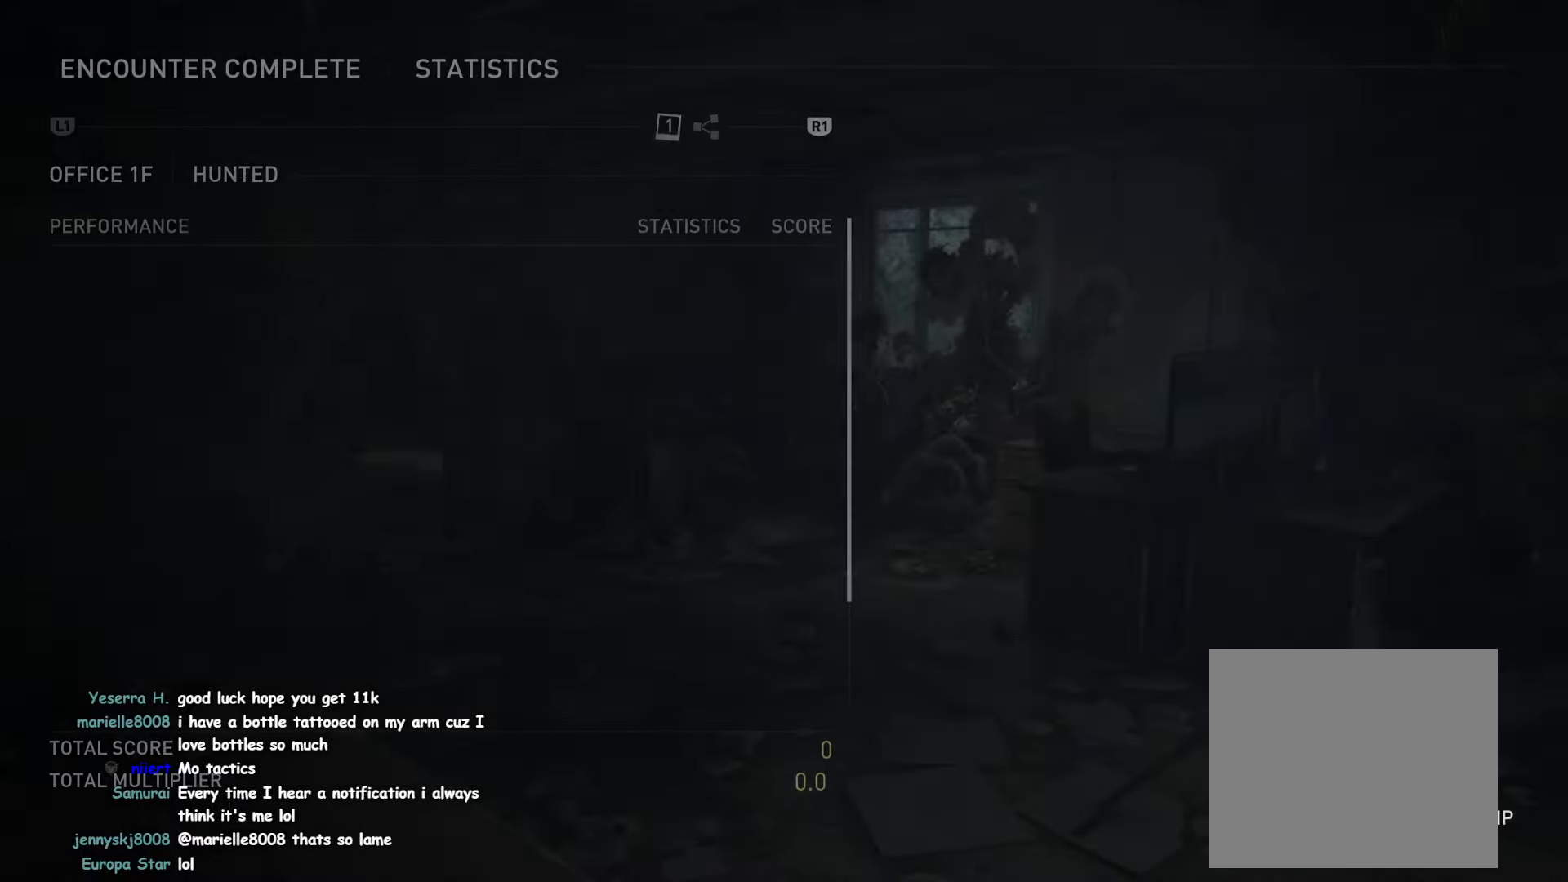
{"buttons": [], "left_stick": "center", "right_stick": "center", "events": [[83, "CROSS", "down"], [250, "CROSS", "up"]]}
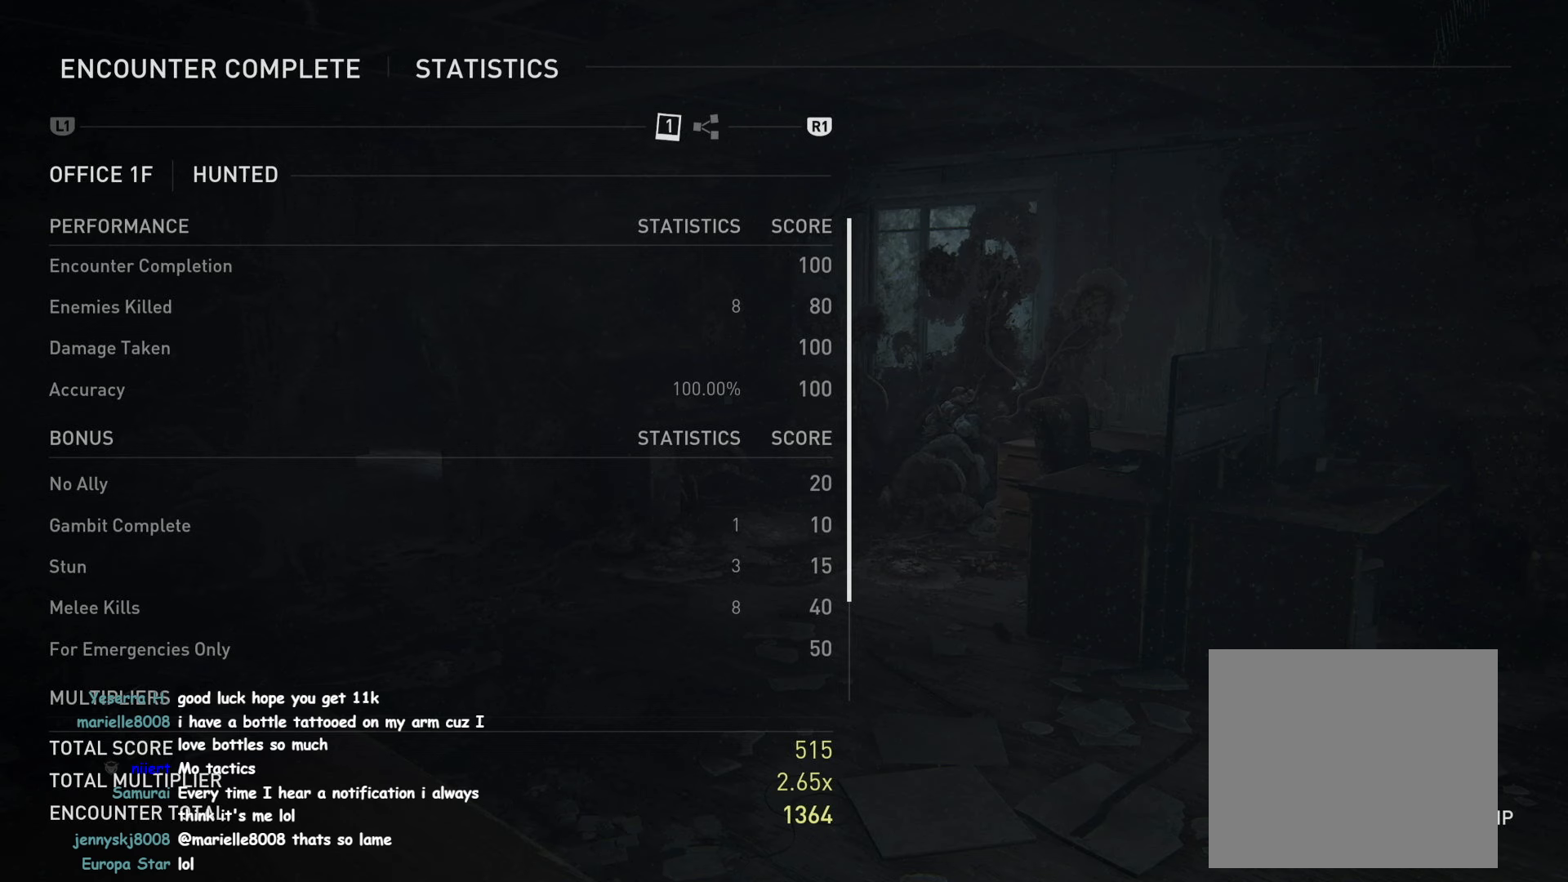
{"buttons": [], "left_stick": "center", "right_stick": "center", "events": []}
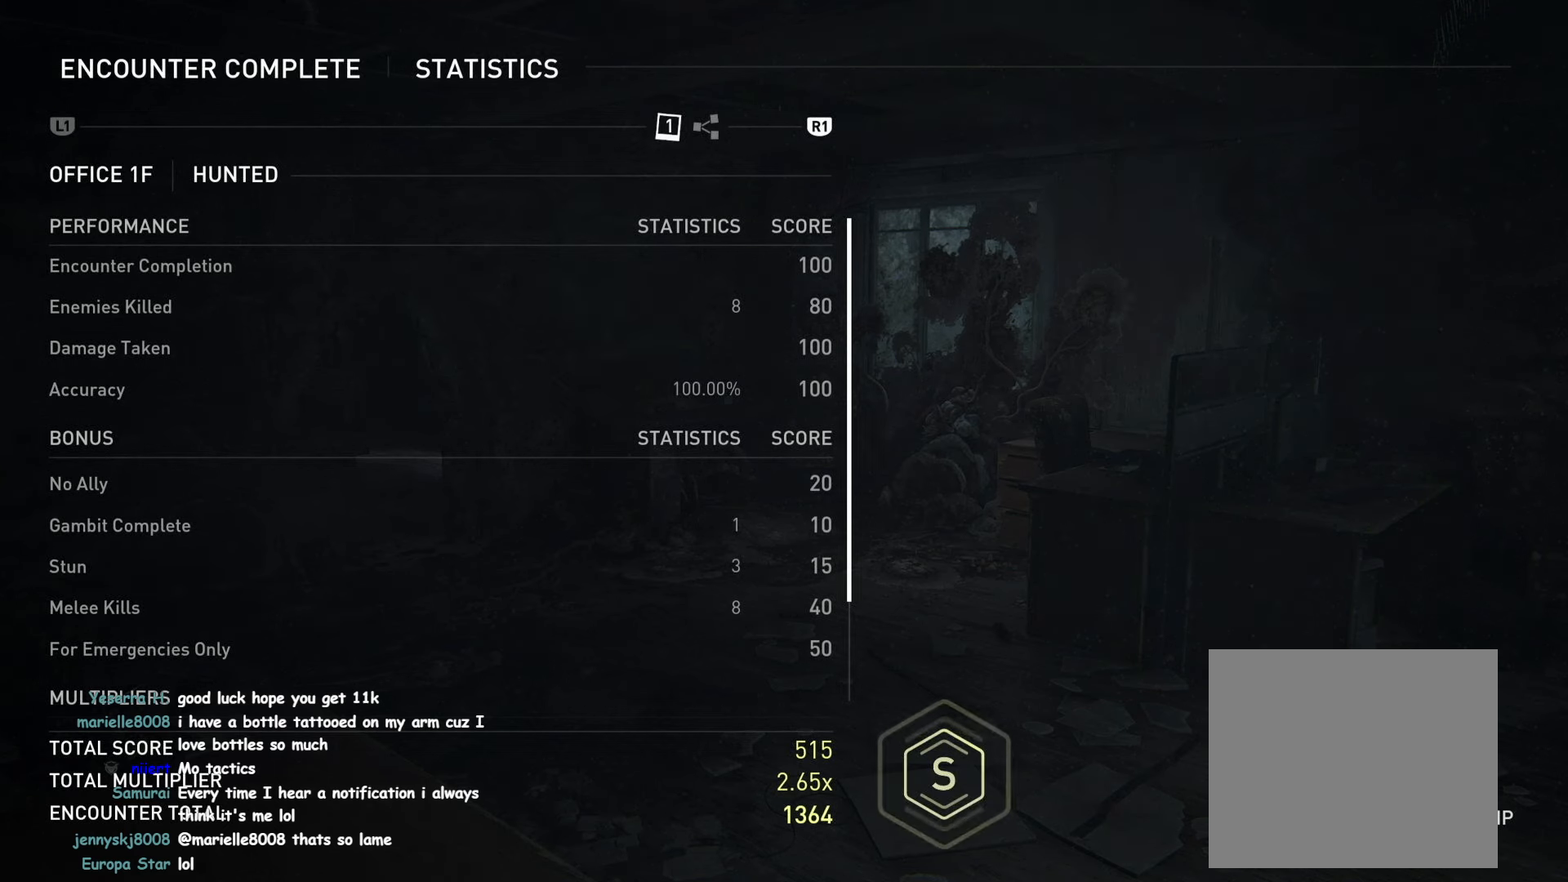
{"buttons": [], "left_stick": "center", "right_stick": "center", "events": []}
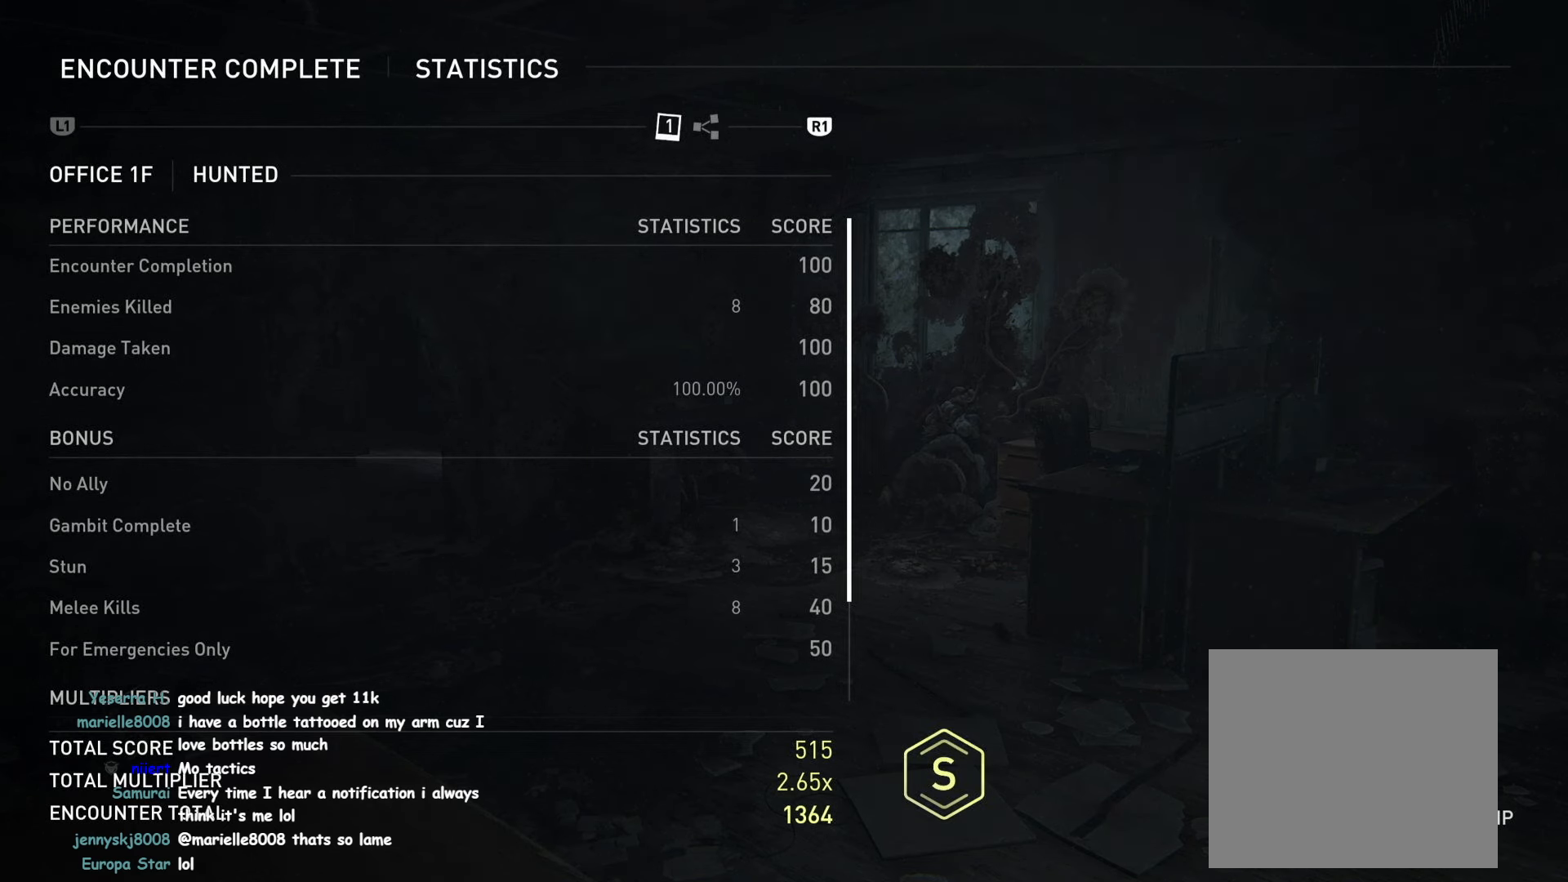
{"buttons": [], "left_stick": "center", "right_stick": "center", "events": []}
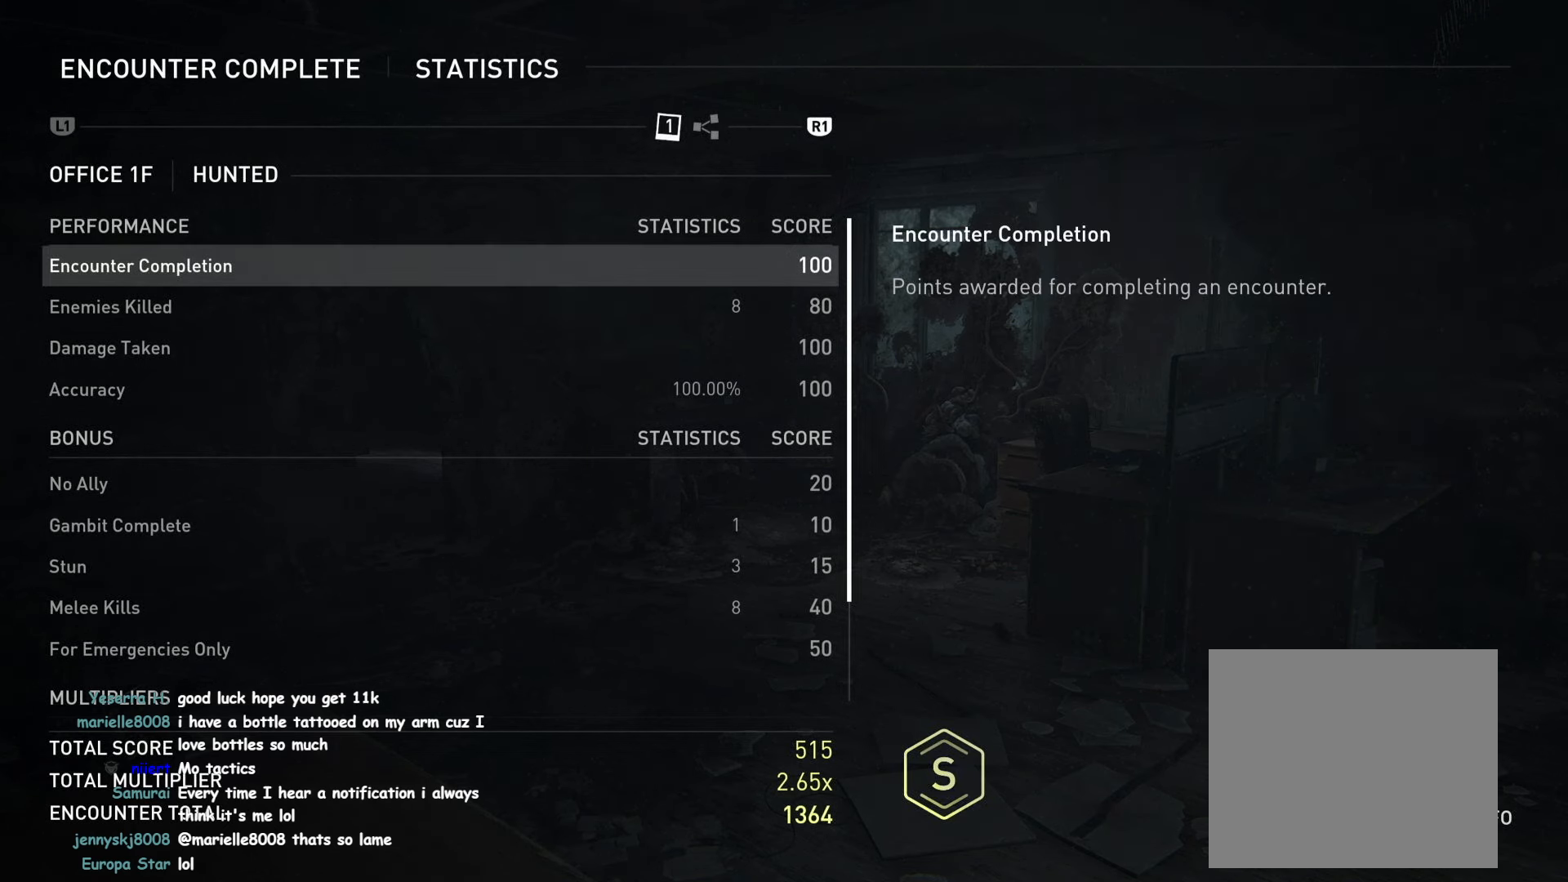
{"buttons": [], "left_stick": "center", "right_stick": "center", "events": []}
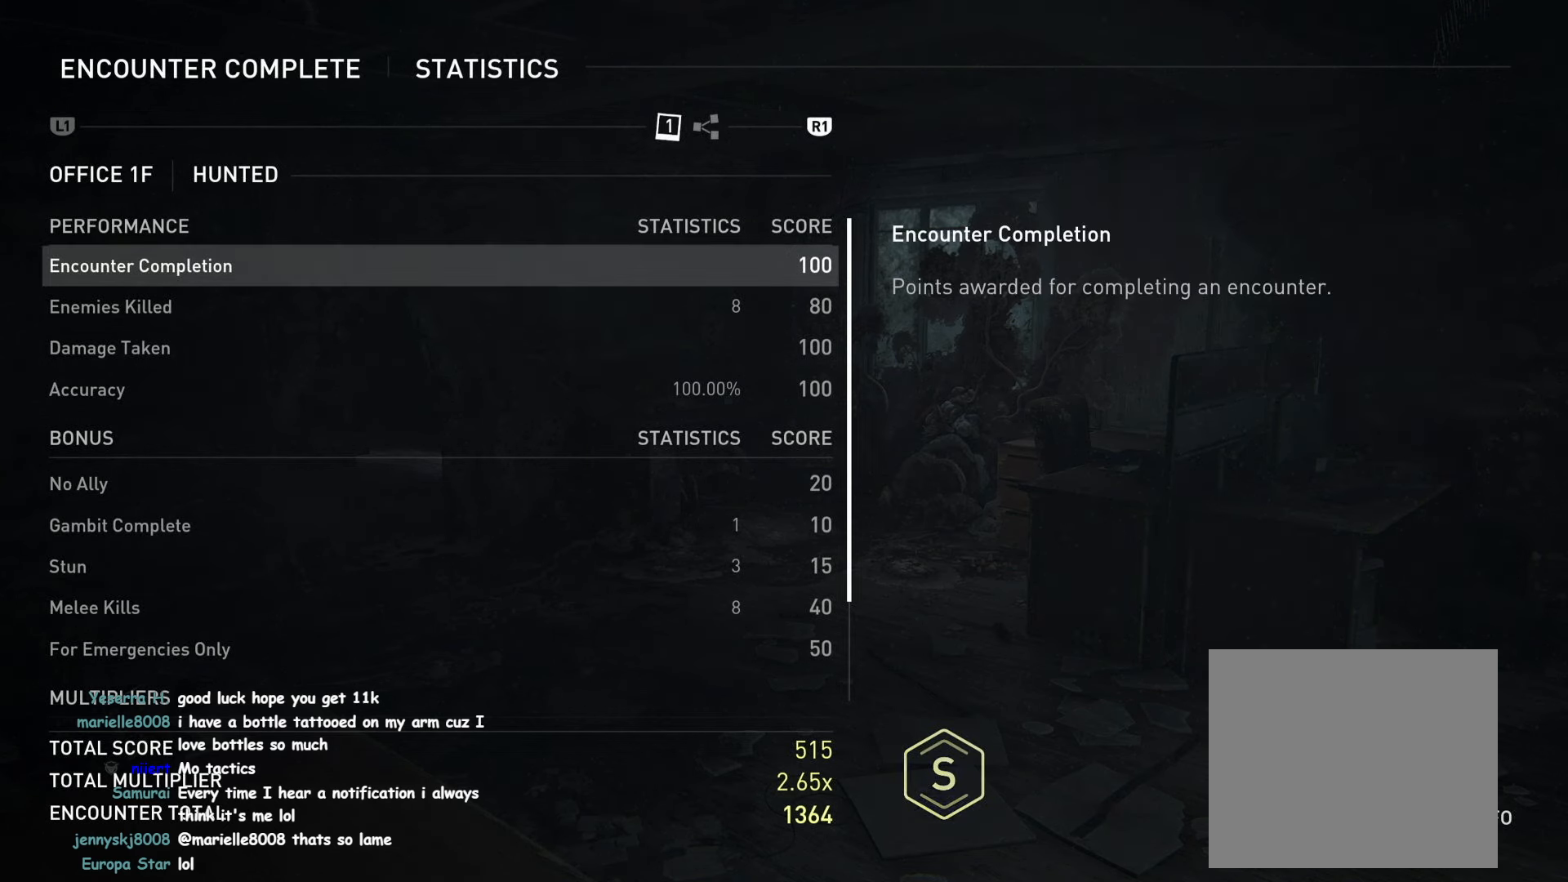
{"buttons": [], "left_stick": "center", "right_stick": "up", "events": [[167, "right_stick", "down-left"], [450, "right_stick", "up"]]}
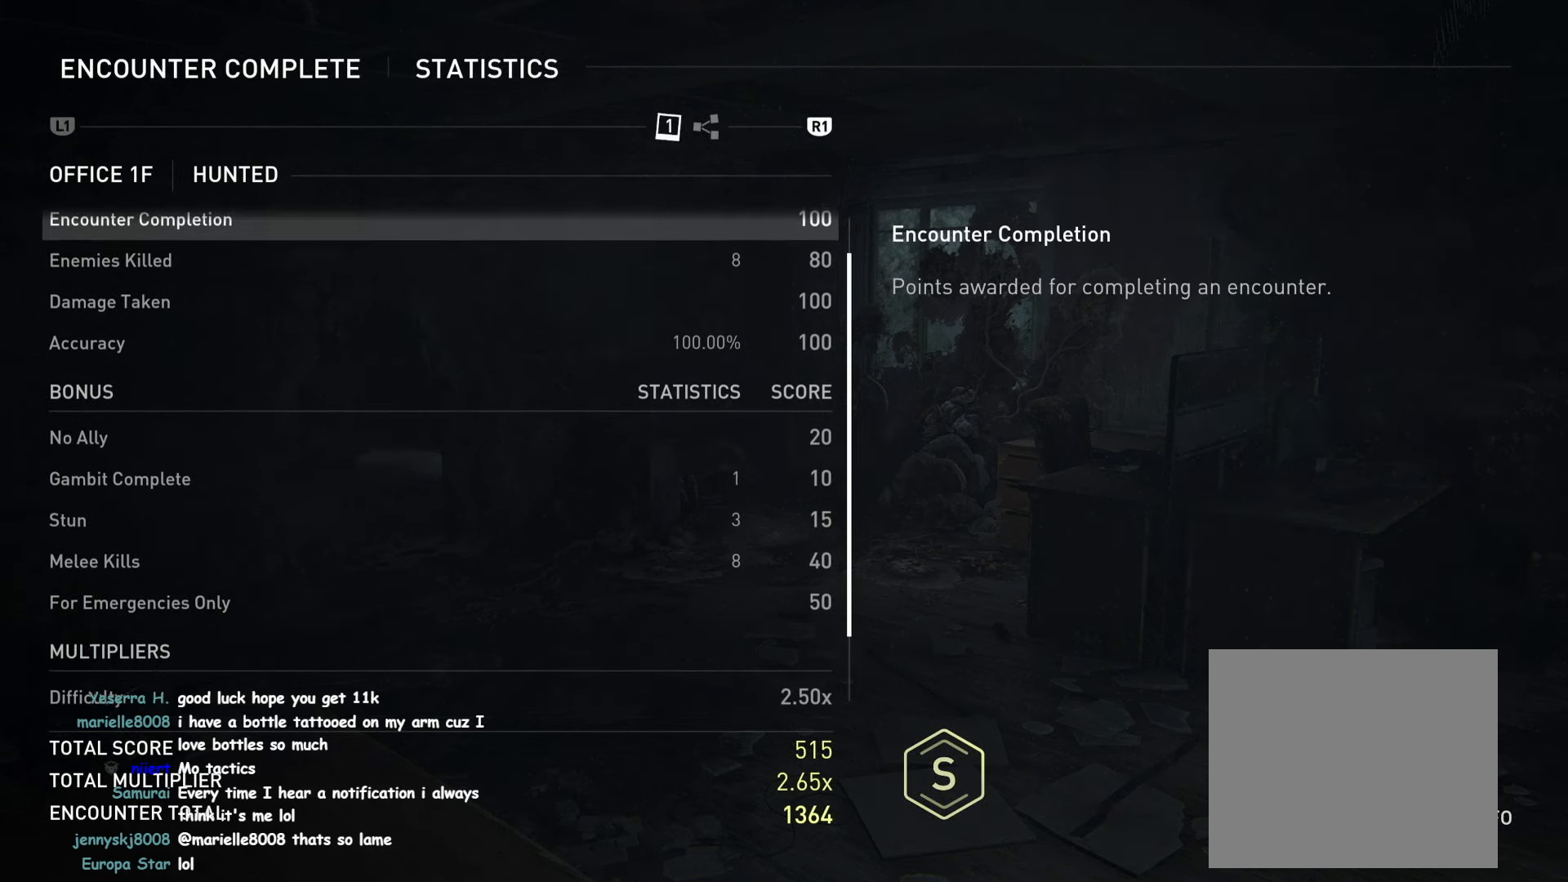
{"buttons": ["DPAD_DOWN"], "left_stick": "center", "right_stick": "center", "events": [[433, "DPAD_DOWN", "down"], [450, "right_stick", "center"]]}
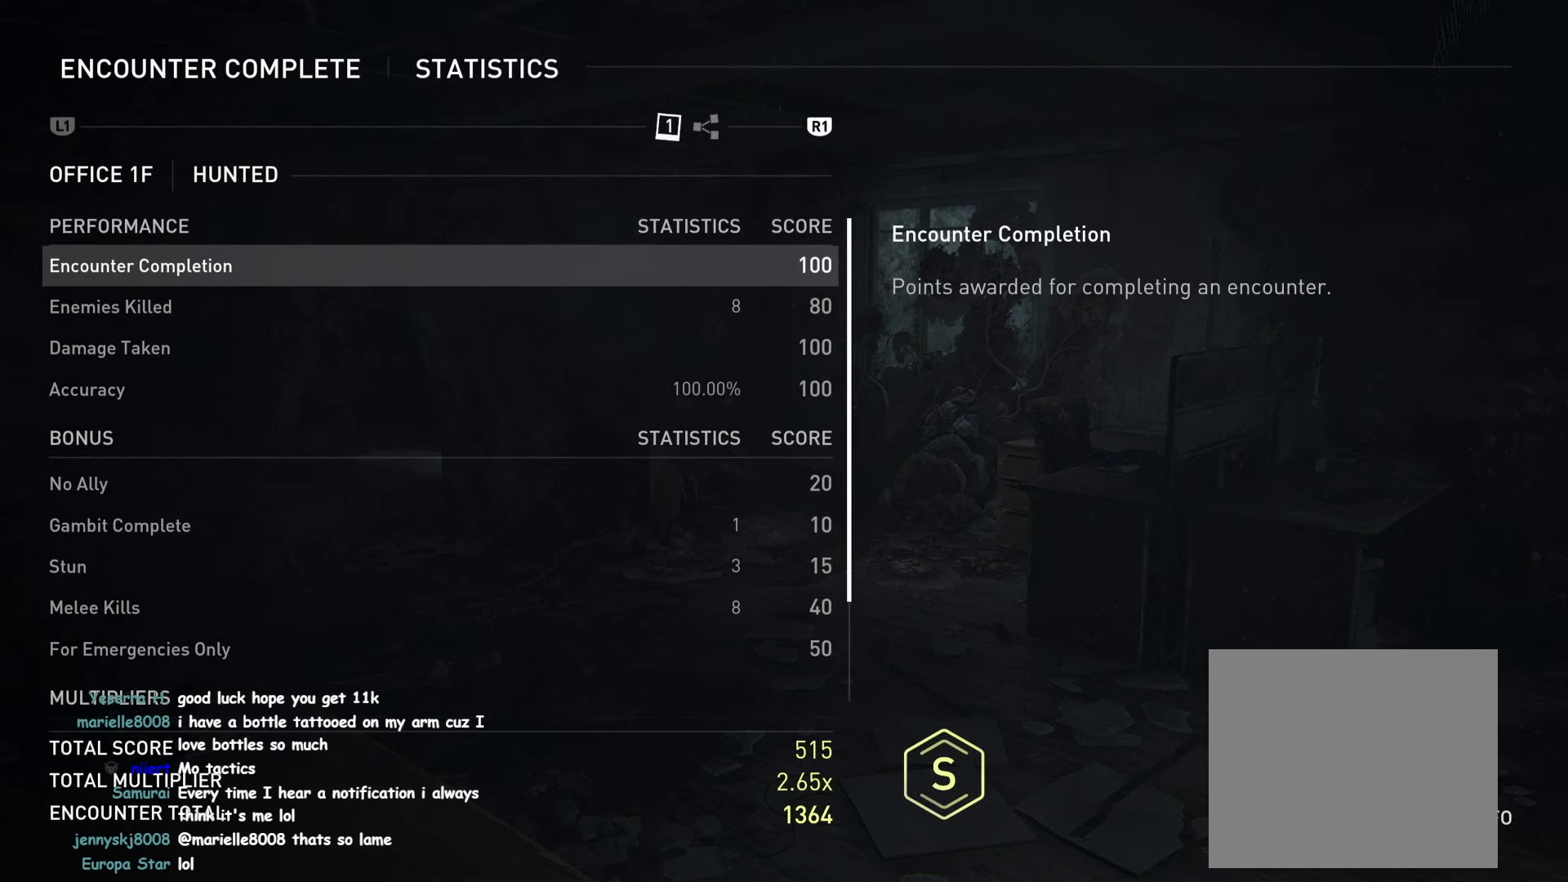
{"buttons": [], "left_stick": "center", "right_stick": "center", "events": [[67, "DPAD_DOWN", "up"], [183, "DPAD_DOWN", "down"], [300, "DPAD_DOWN", "up"], [400, "DPAD_DOWN", "down"], [500, "DPAD_DOWN", "up"]]}
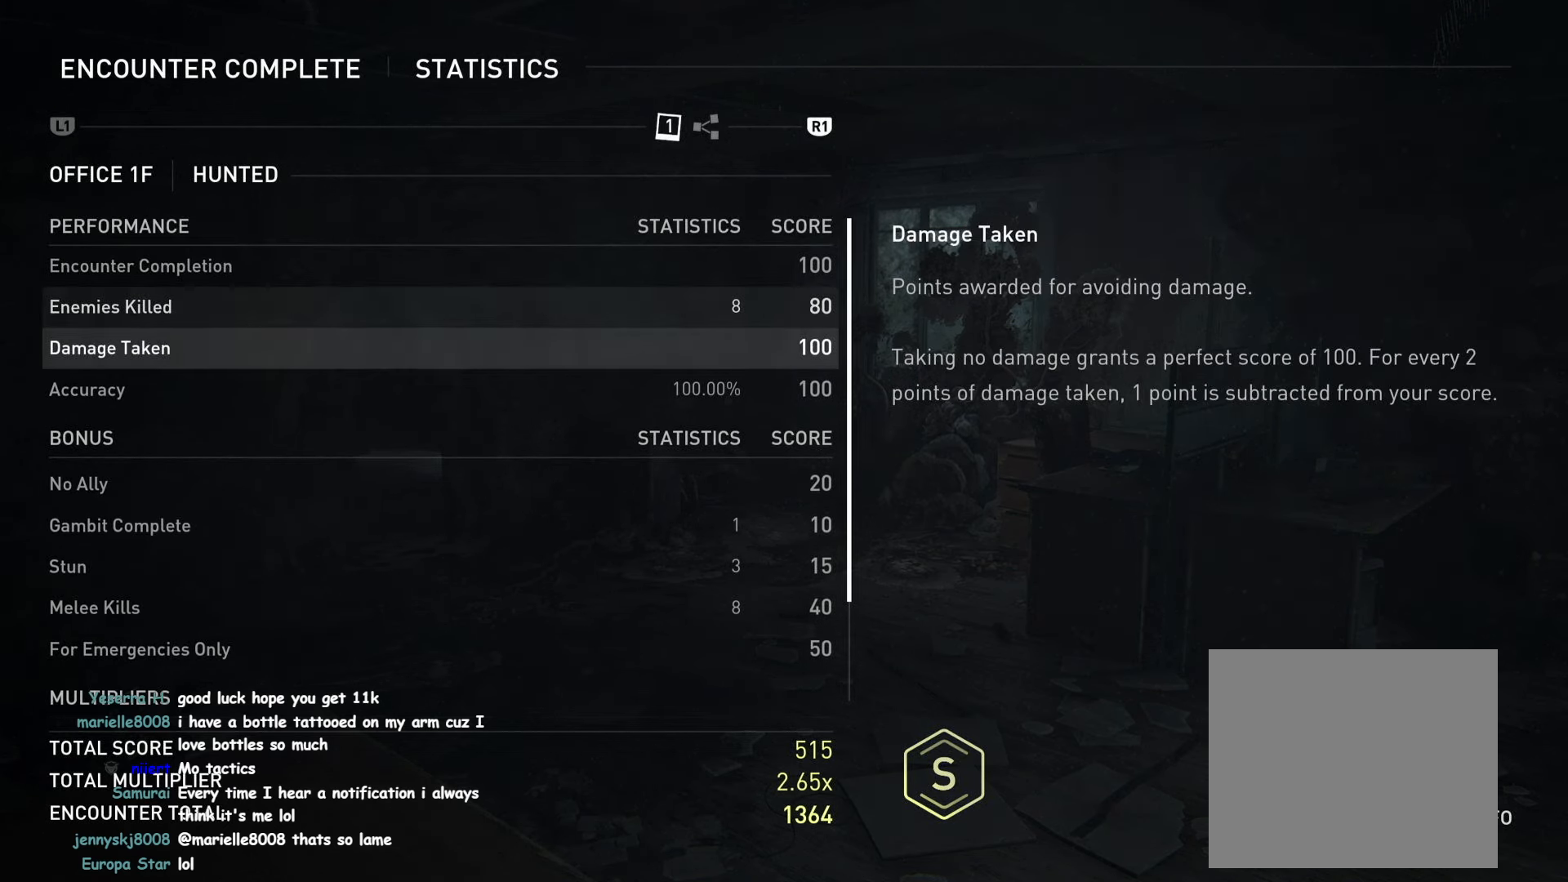
{"buttons": [], "left_stick": "center", "right_stick": "center", "events": [[133, "DPAD_DOWN", "down"], [233, "DPAD_DOWN", "up"], [333, "DPAD_DOWN", "down"], [433, "DPAD_DOWN", "up"]]}
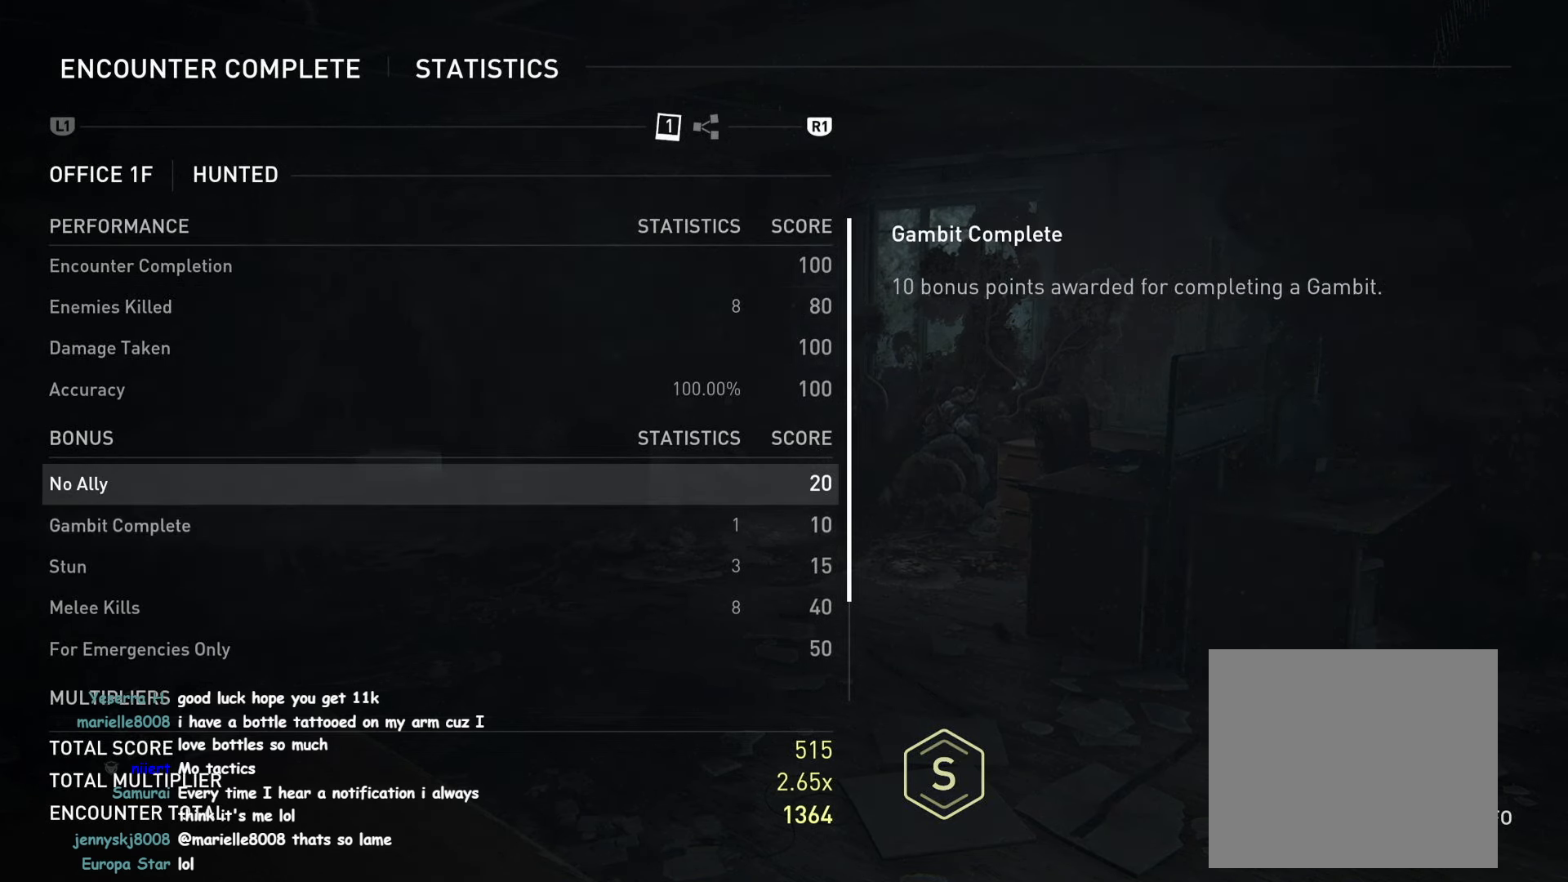
{"buttons": [], "left_stick": "center", "right_stick": "center", "events": [[50, "DPAD_DOWN", "down"], [167, "DPAD_DOWN", "up"]]}
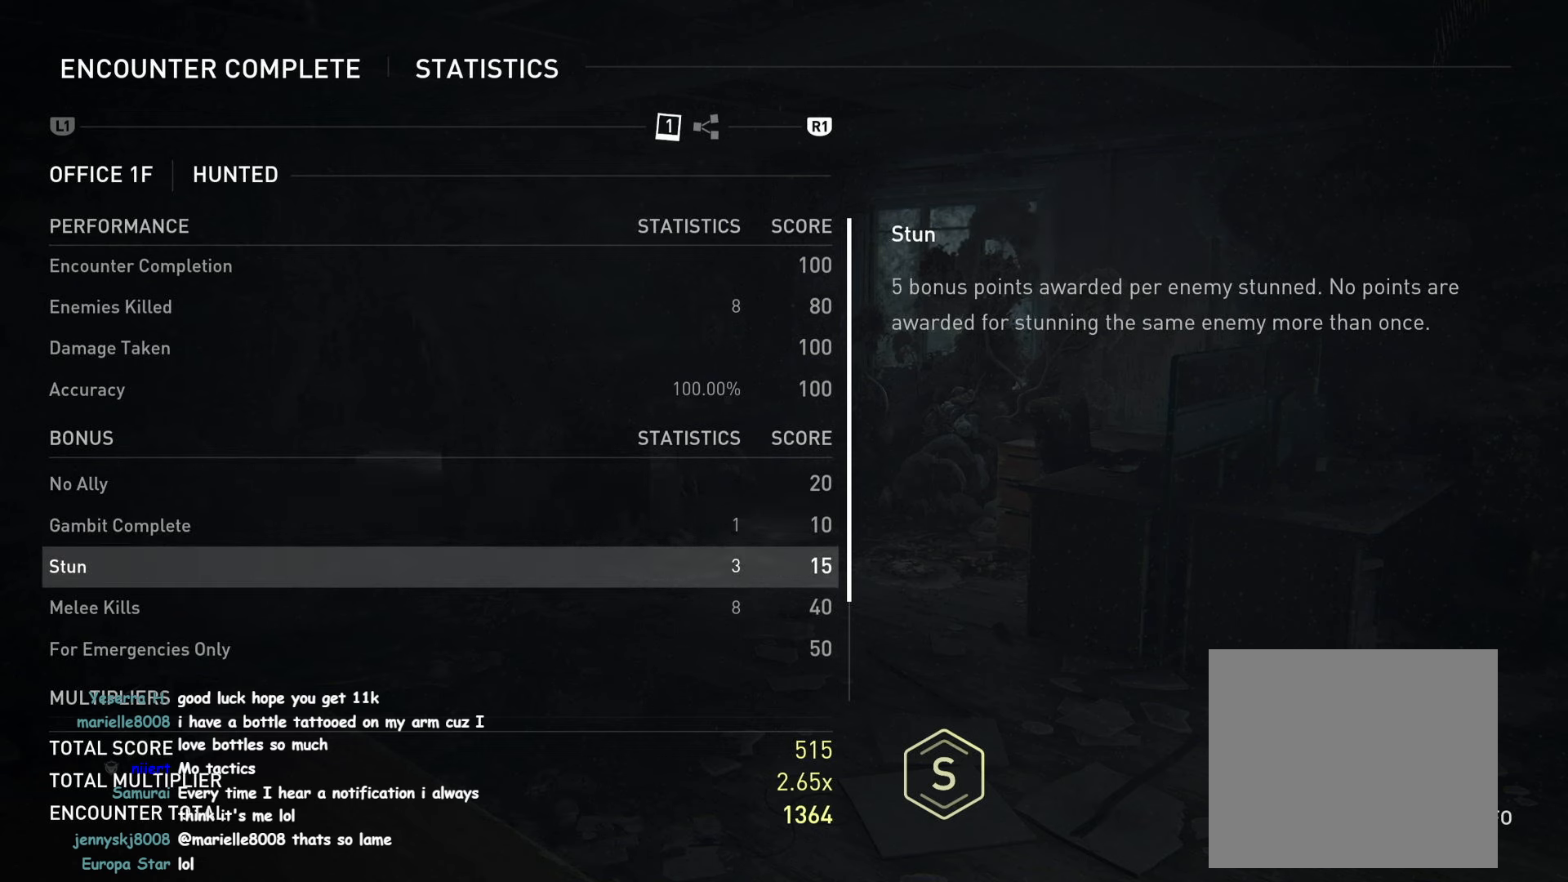
{"buttons": [], "left_stick": "center", "right_stick": "down-left", "events": [[34, "right_stick", "down-left"]]}
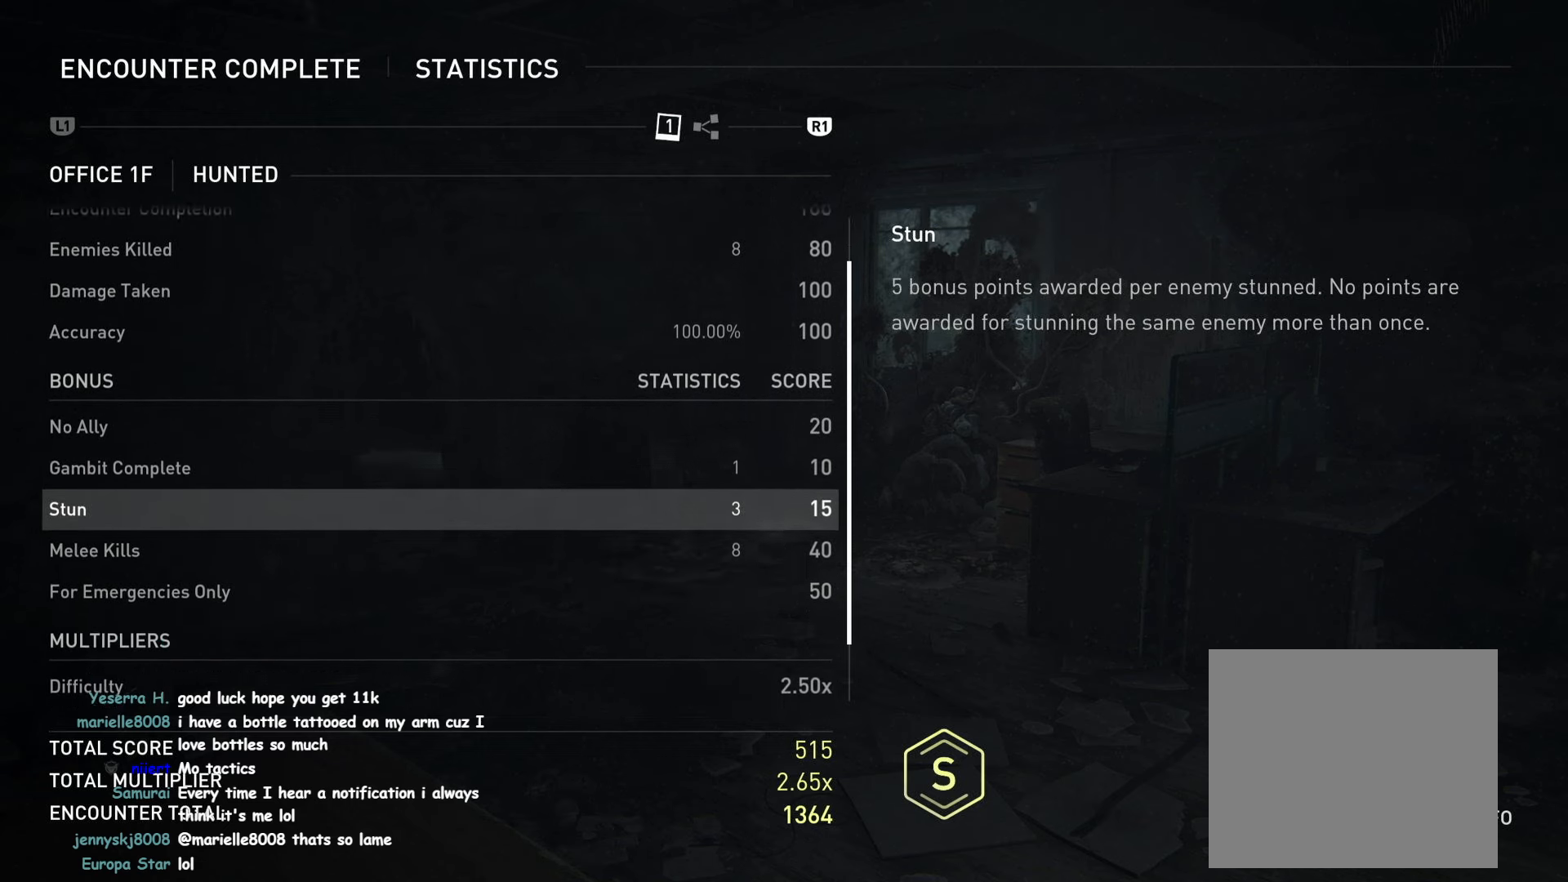
{"buttons": [], "left_stick": "center", "right_stick": "center", "events": [[17, "right_stick", "up"], [117, "right_stick", "center"]]}
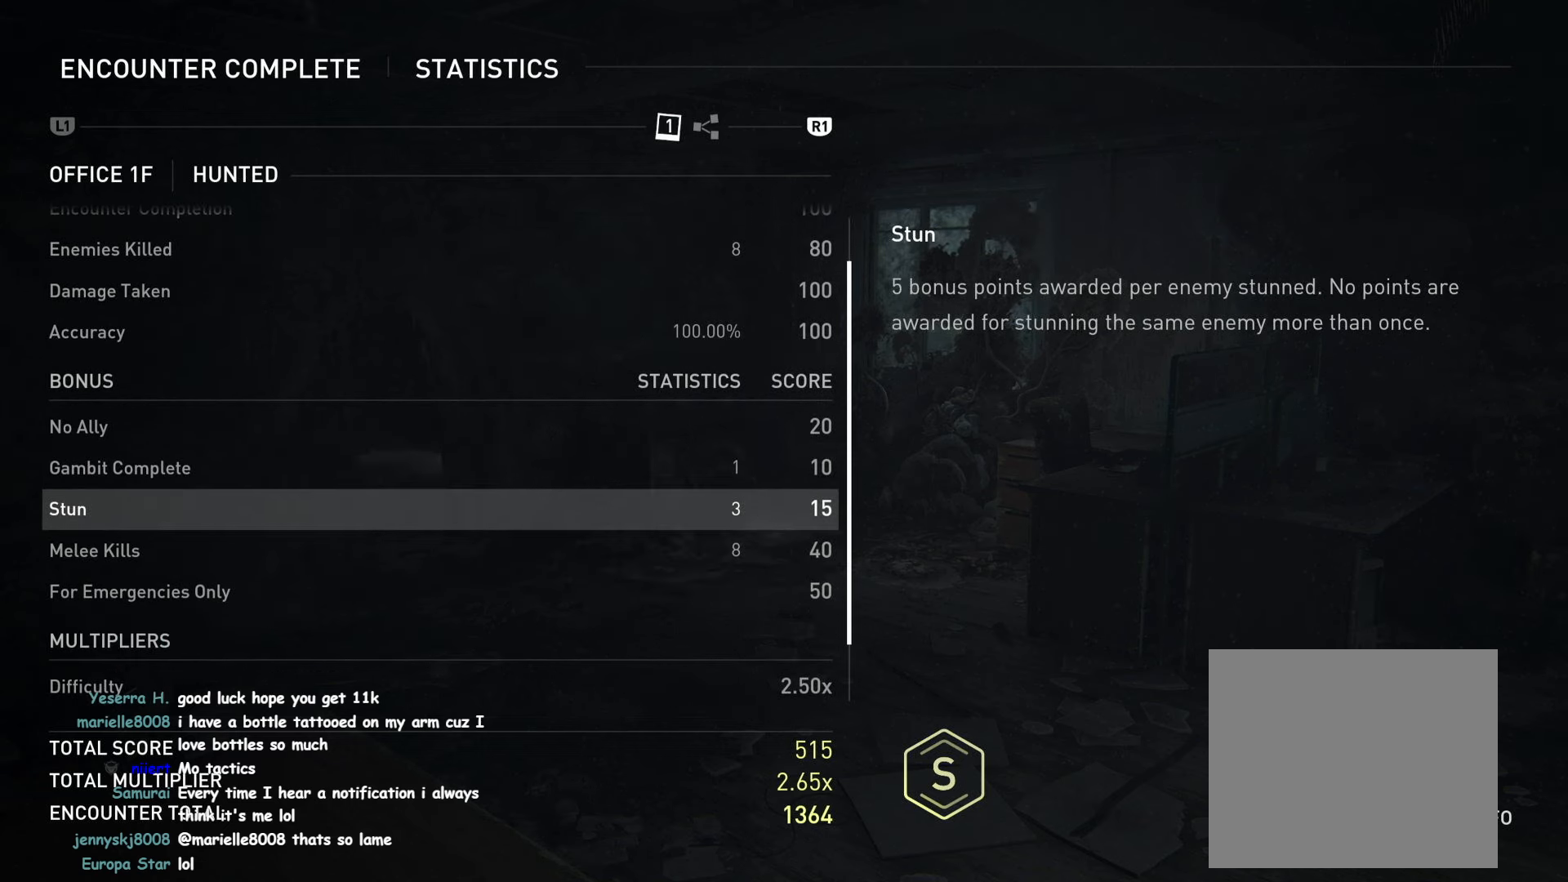
{"buttons": [], "left_stick": "center", "right_stick": "up", "events": [[100, "right_stick", "up"]]}
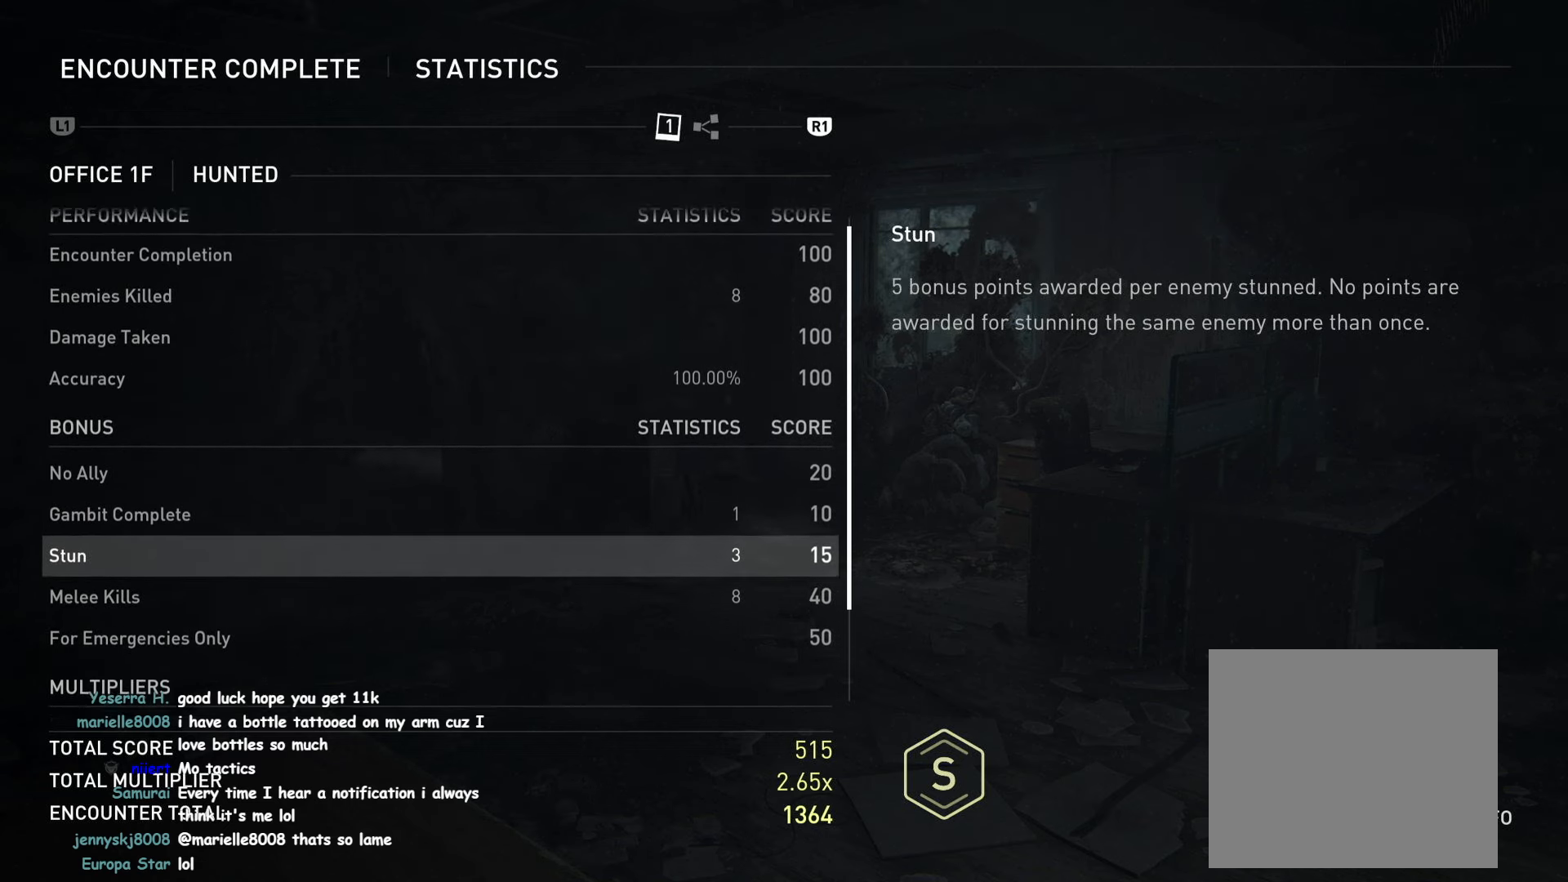
{"buttons": ["DPAD_UP"], "left_stick": "center", "right_stick": "up", "events": [[450, "DPAD_UP", "down"]]}
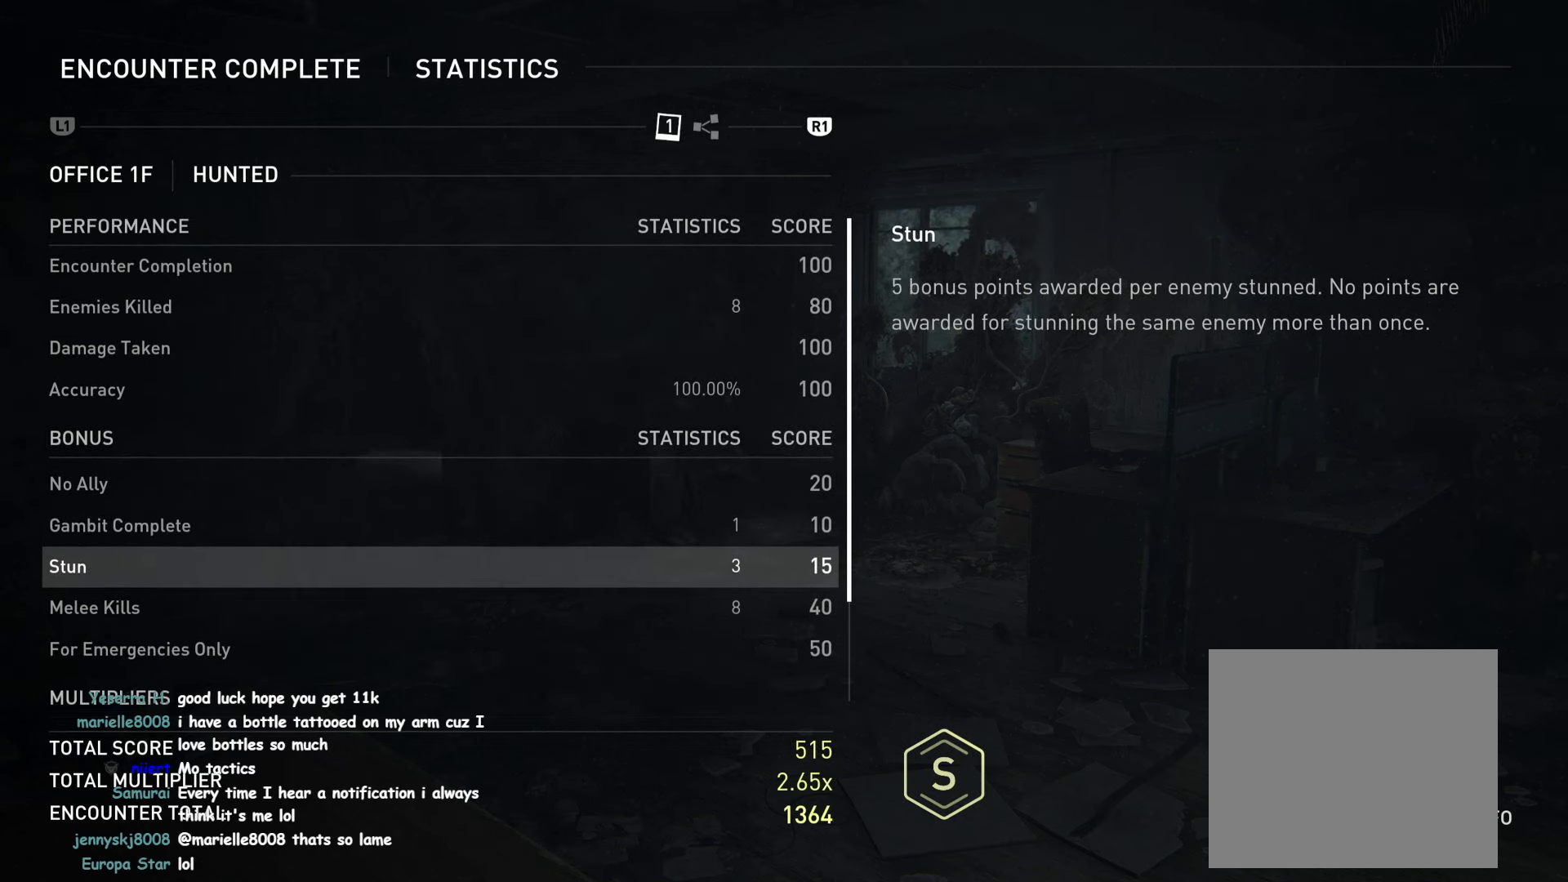
{"buttons": ["DPAD_UP"], "left_stick": "center", "right_stick": "center", "events": [[17, "right_stick", "center"], [50, "DPAD_UP", "up"], [184, "DPAD_UP", "down"], [300, "DPAD_UP", "up"], [400, "DPAD_UP", "down"]]}
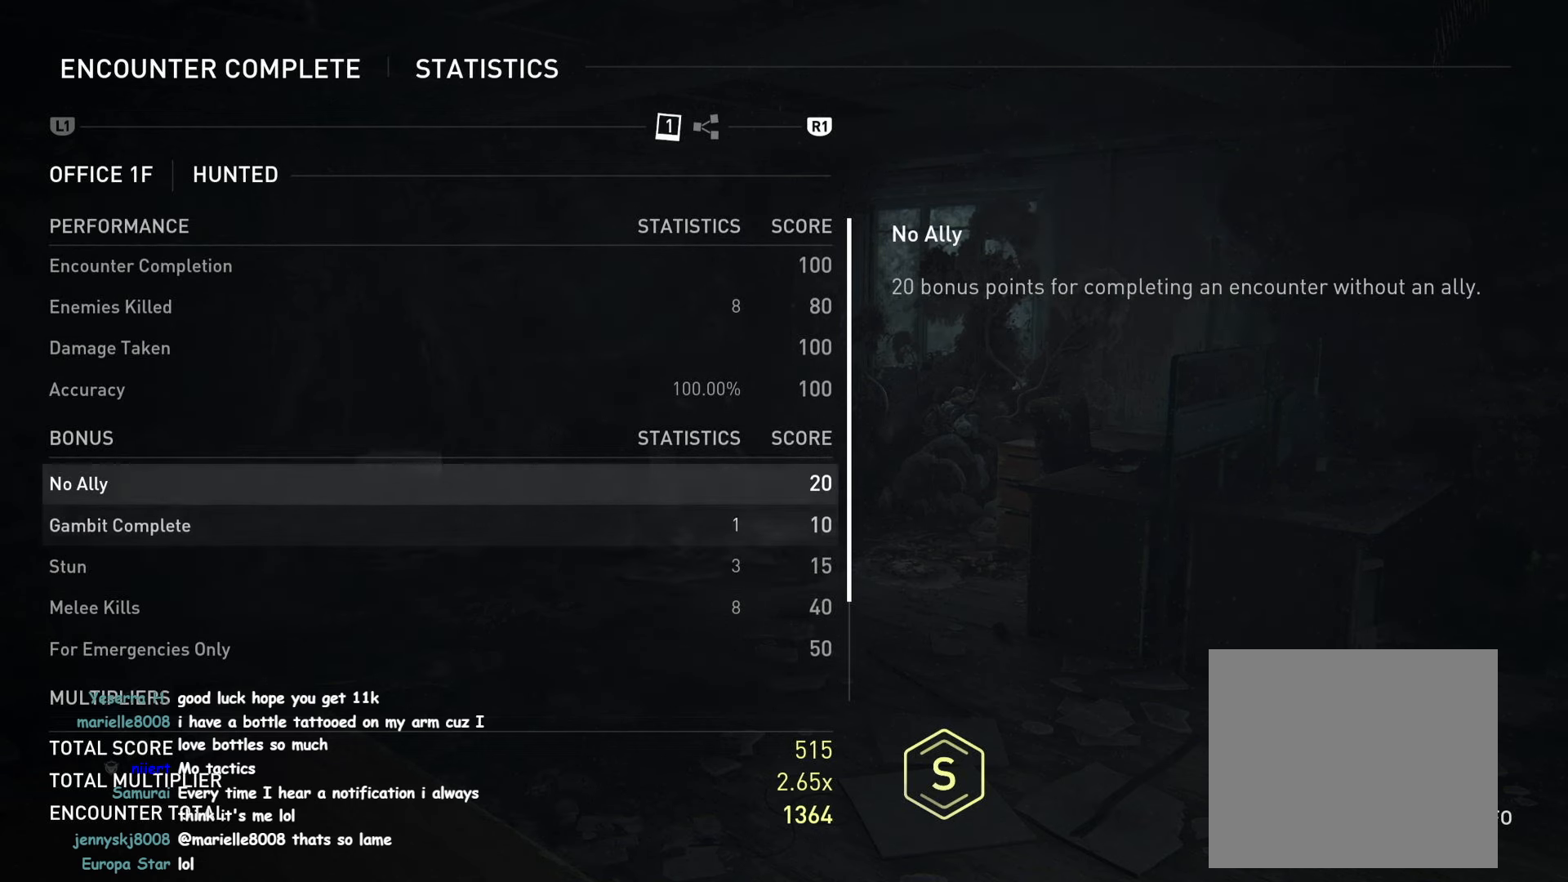
{"buttons": [], "left_stick": "center", "right_stick": "center", "events": [[17, "DPAD_UP", "up"], [100, "DPAD_UP", "down"], [234, "DPAD_UP", "up"], [400, "DPAD_UP", "down"], [500, "DPAD_UP", "up"]]}
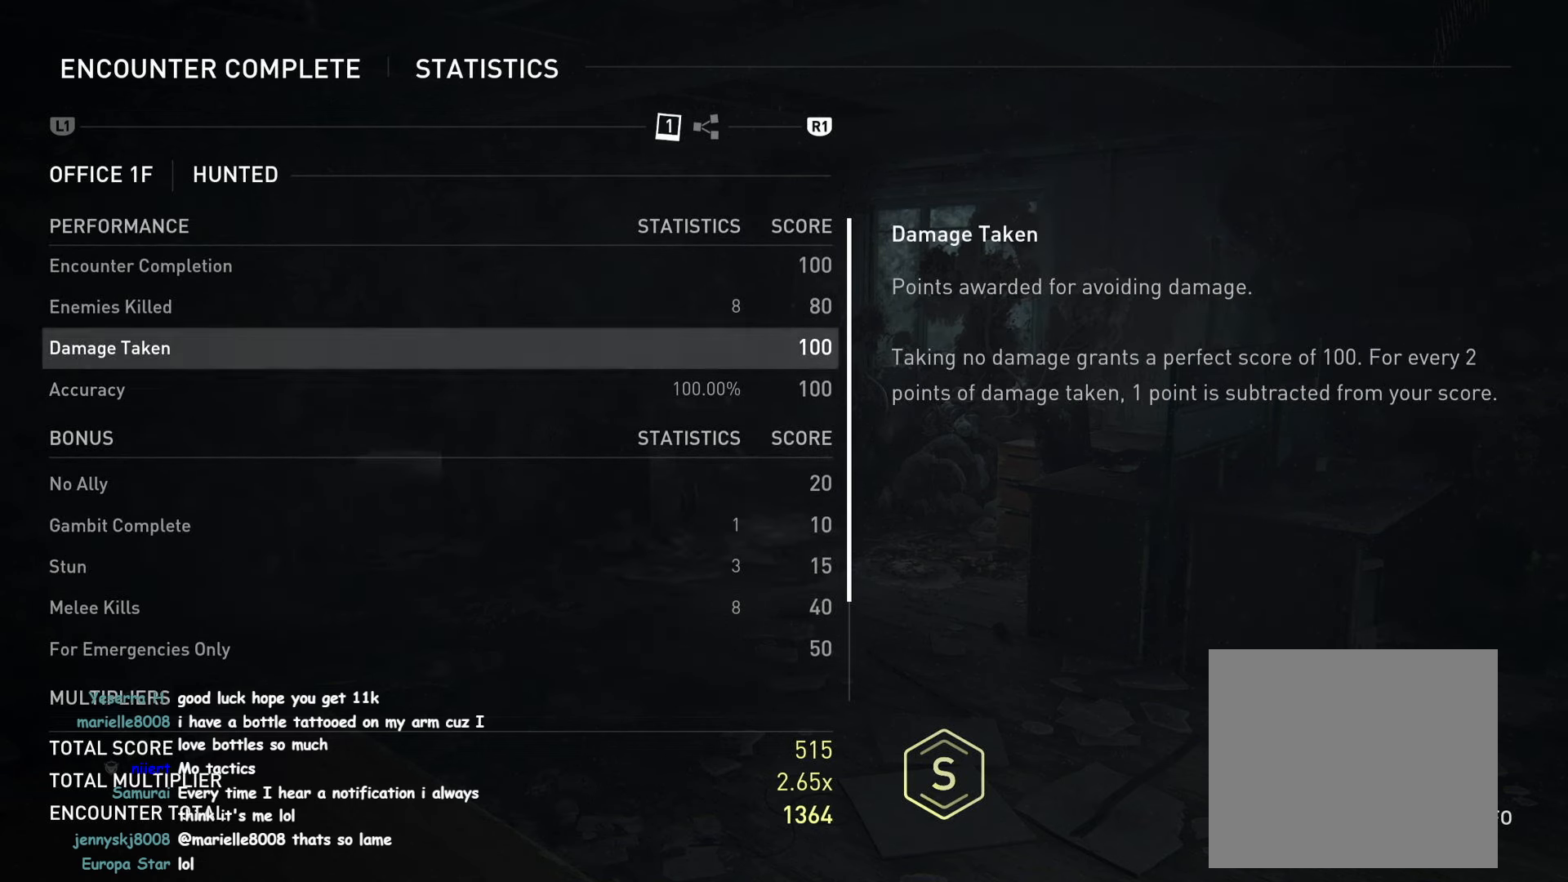
{"buttons": ["DPAD_DOWN"], "left_stick": "center", "right_stick": "down", "events": [[234, "right_stick", "down"], [350, "DPAD_DOWN", "down"]]}
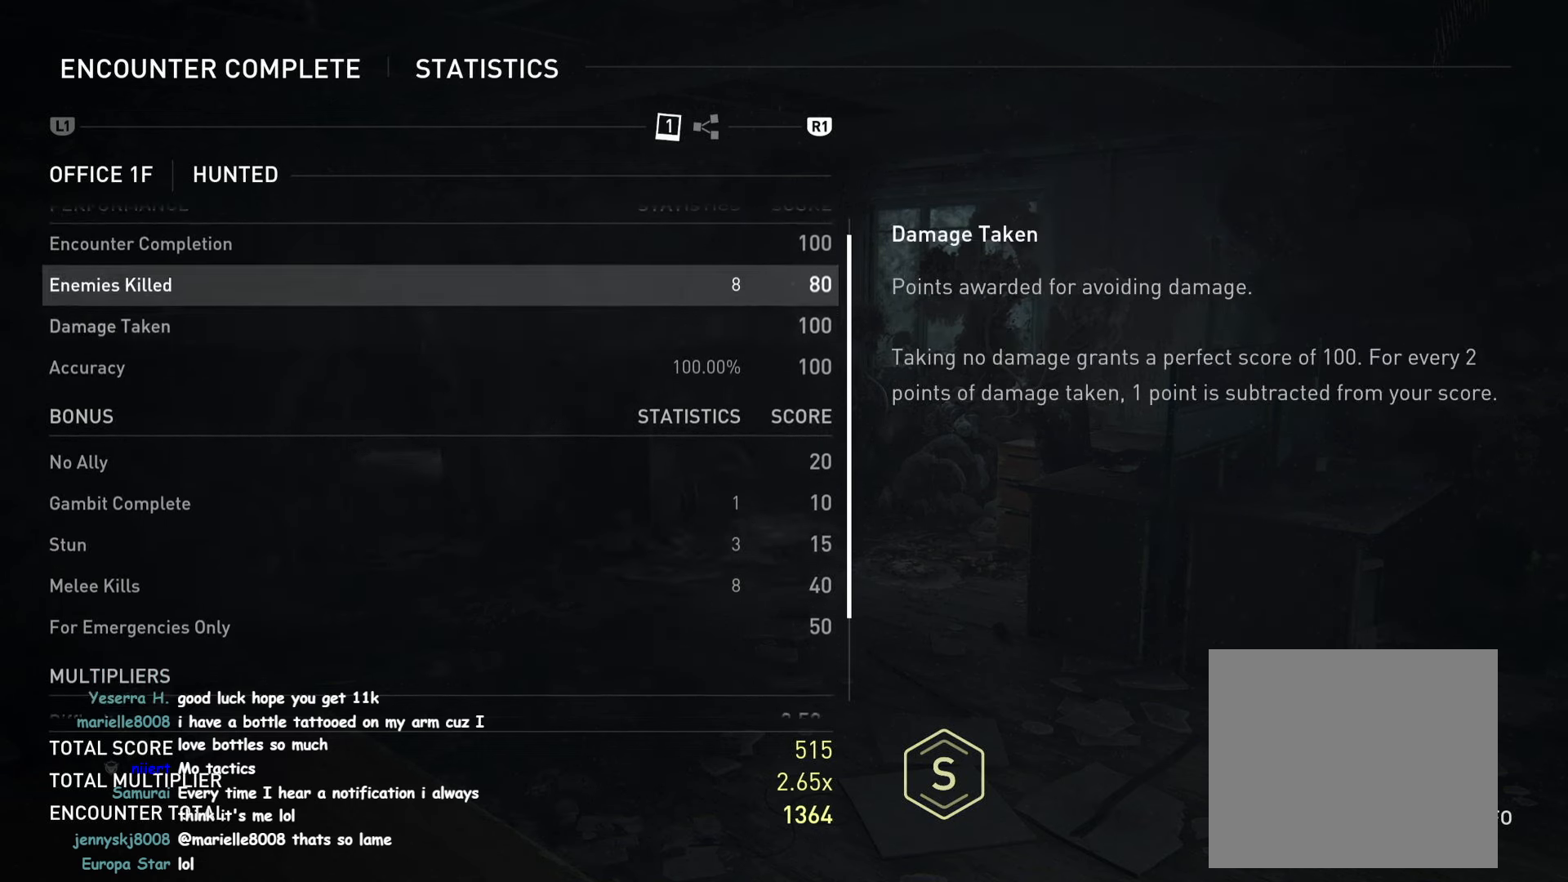
{"buttons": ["DPAD_DOWN"], "left_stick": "center", "right_stick": "down", "events": [[184, "right_stick", "center"], [234, "right_stick", "up"], [383, "right_stick", "left"], [450, "right_stick", "down"]]}
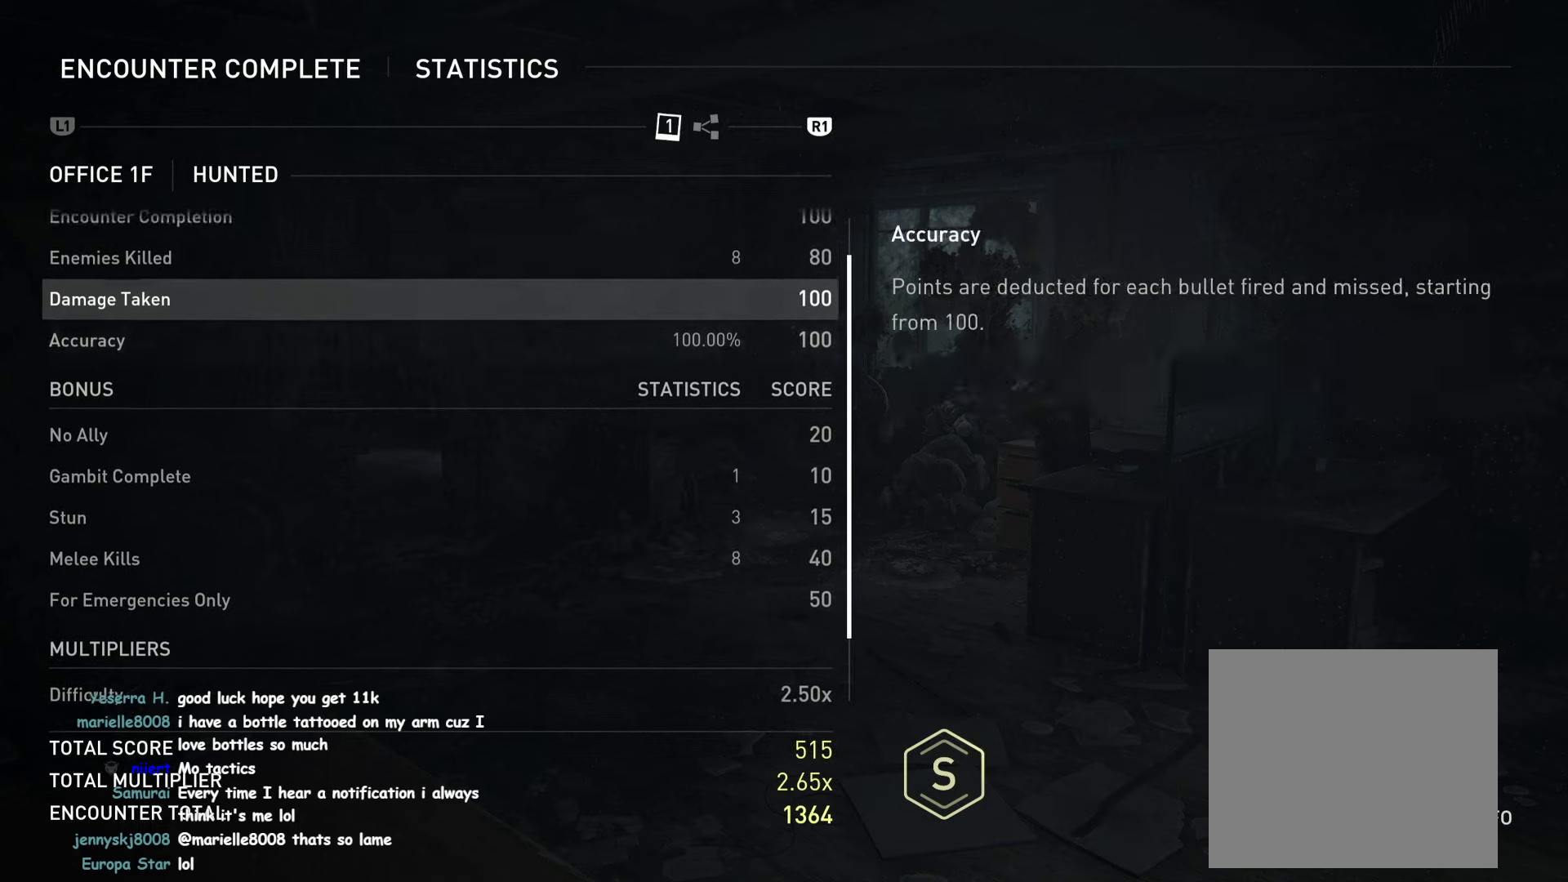
{"buttons": [], "left_stick": "center", "right_stick": "down", "events": [[466, "DPAD_DOWN", "up"]]}
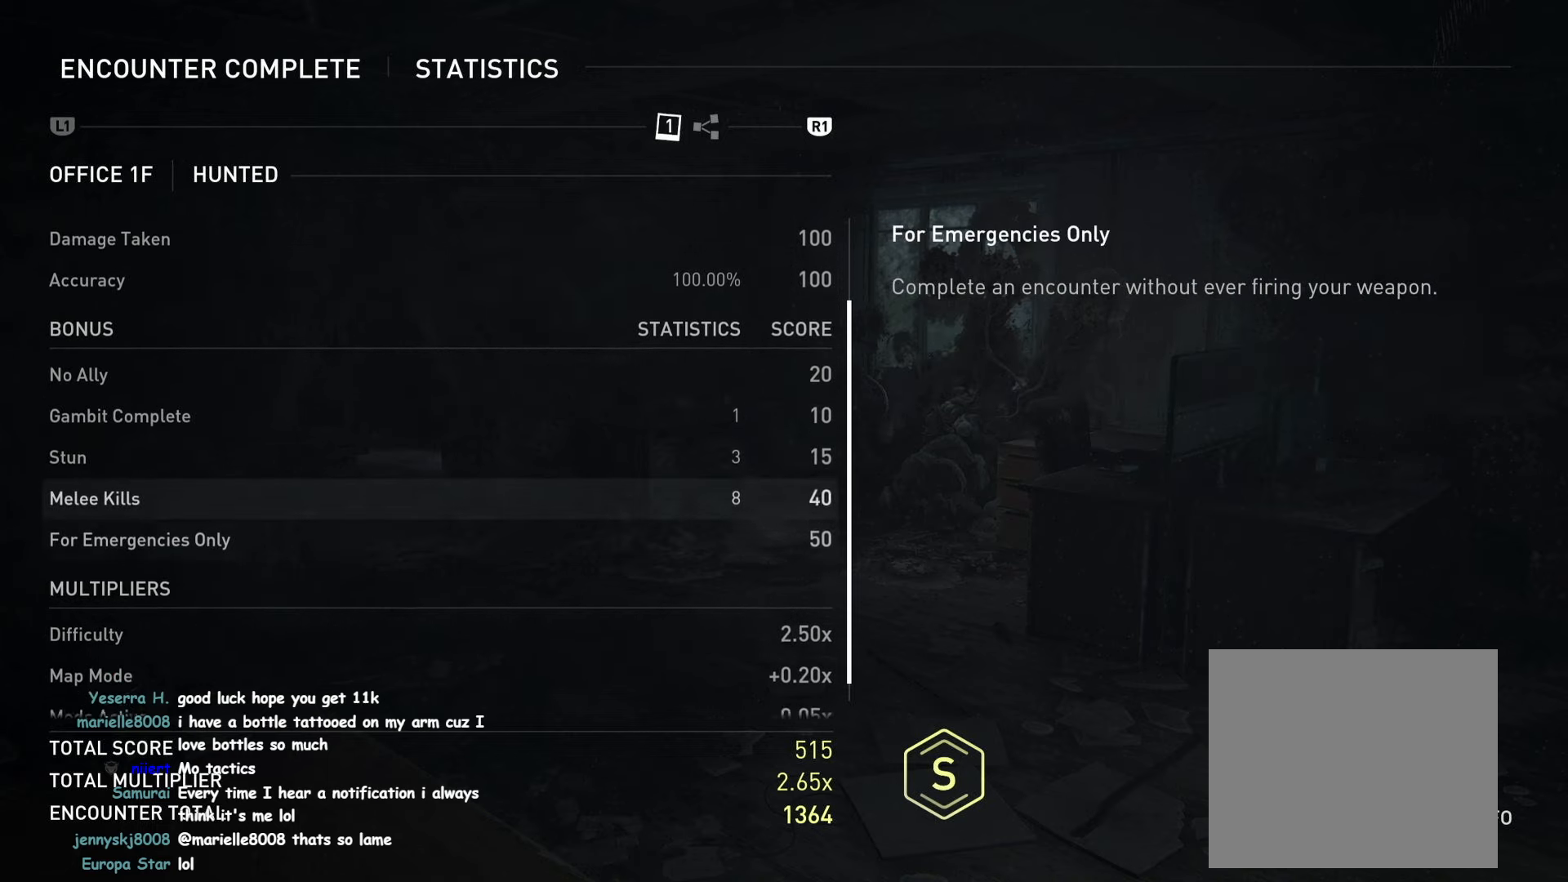
{"buttons": [], "left_stick": "center", "right_stick": "down", "events": []}
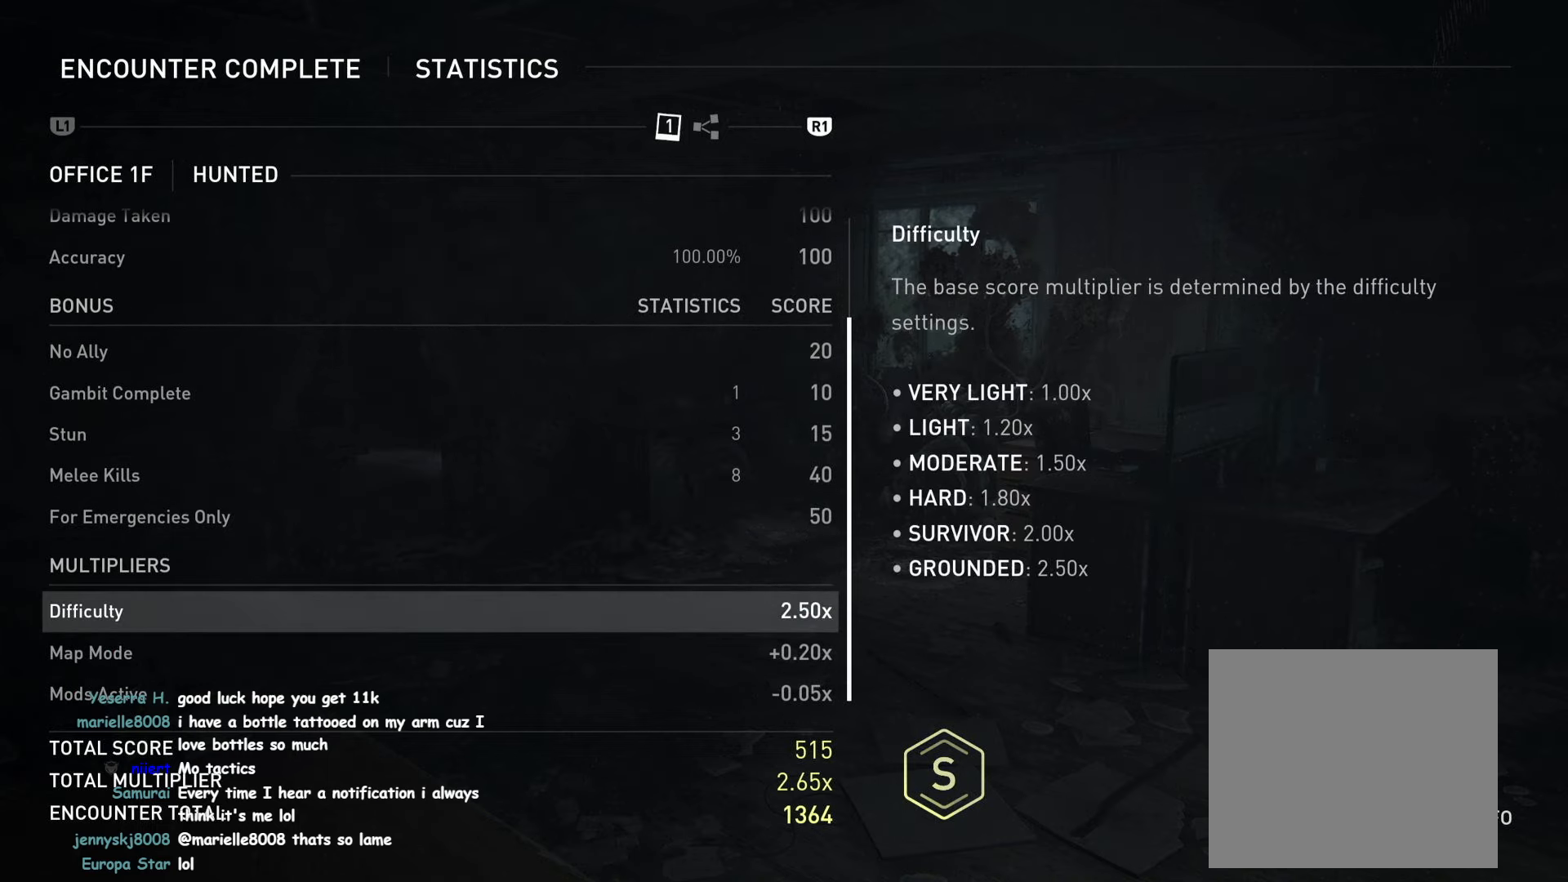
{"buttons": ["DPAD_UP"], "left_stick": "center", "right_stick": "up", "events": [[33, "right_stick", "center"], [83, "right_stick", "up"], [216, "DPAD_UP", "down"], [350, "DPAD_UP", "up"], [483, "DPAD_UP", "down"]]}
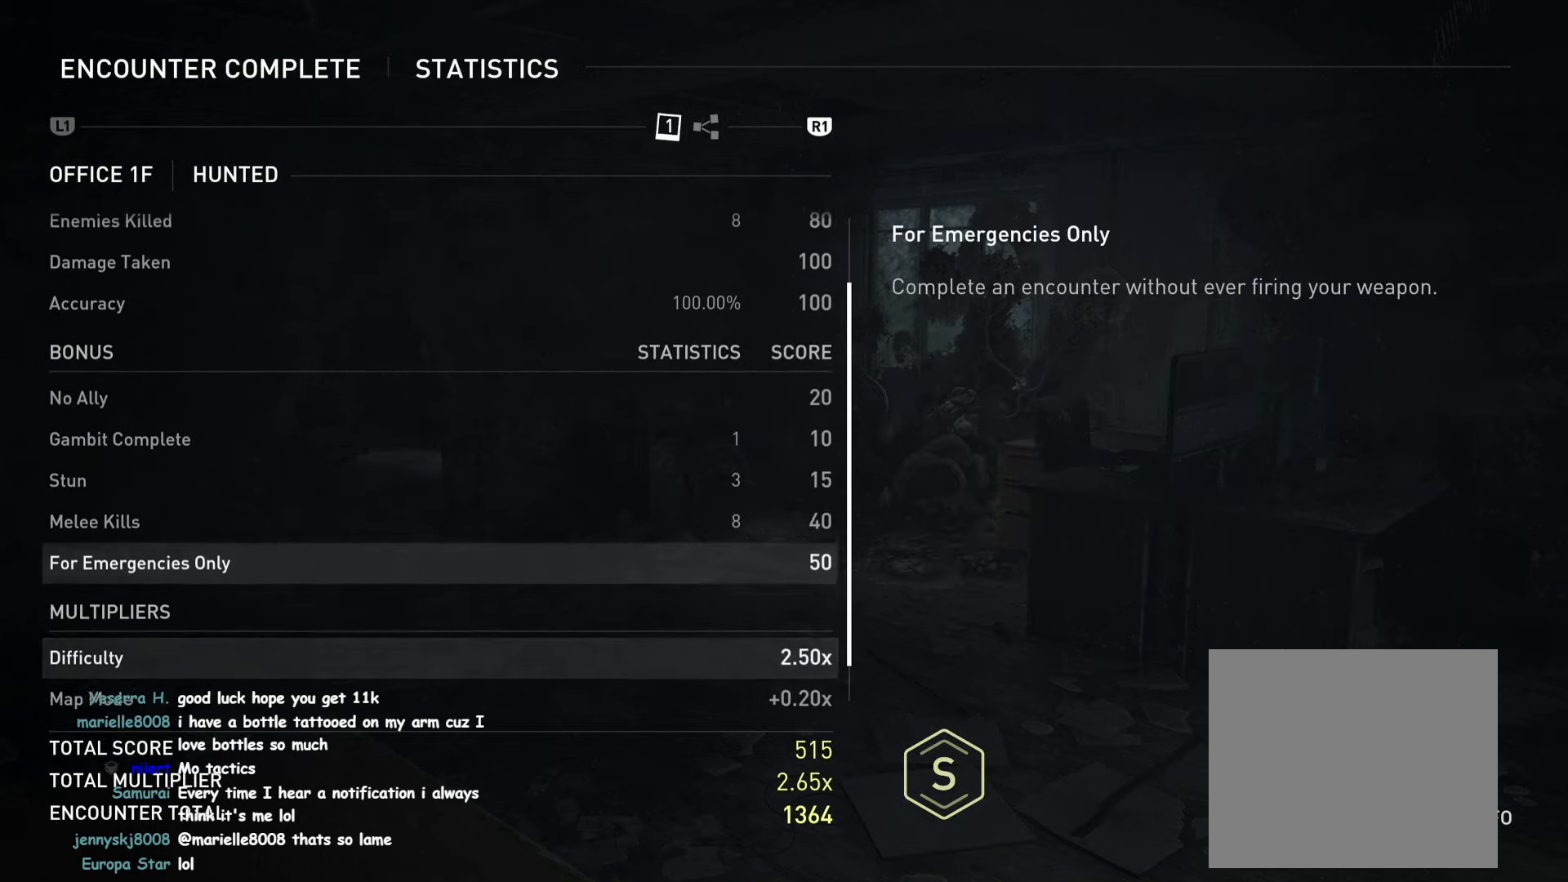
{"buttons": ["CROSS"], "left_stick": "center", "right_stick": "center", "events": [[83, "DPAD_UP", "up"], [166, "DPAD_UP", "down"], [300, "DPAD_UP", "up"], [366, "right_stick", "center"], [483, "CROSS", "down"]]}
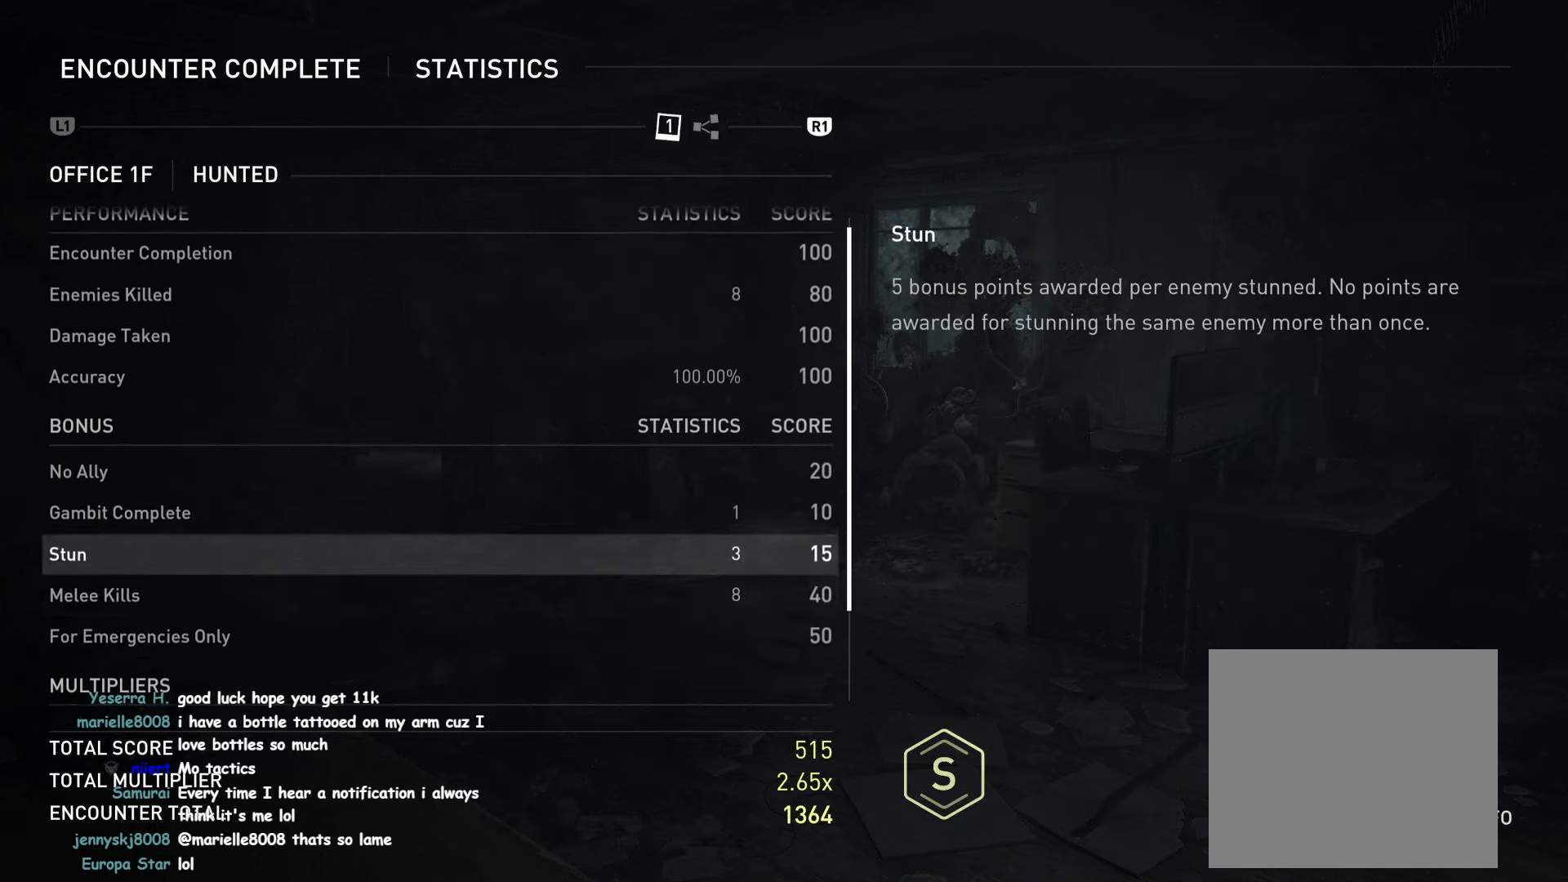
{"buttons": [], "left_stick": "center", "right_stick": "center", "events": [[116, "CROSS", "up"]]}
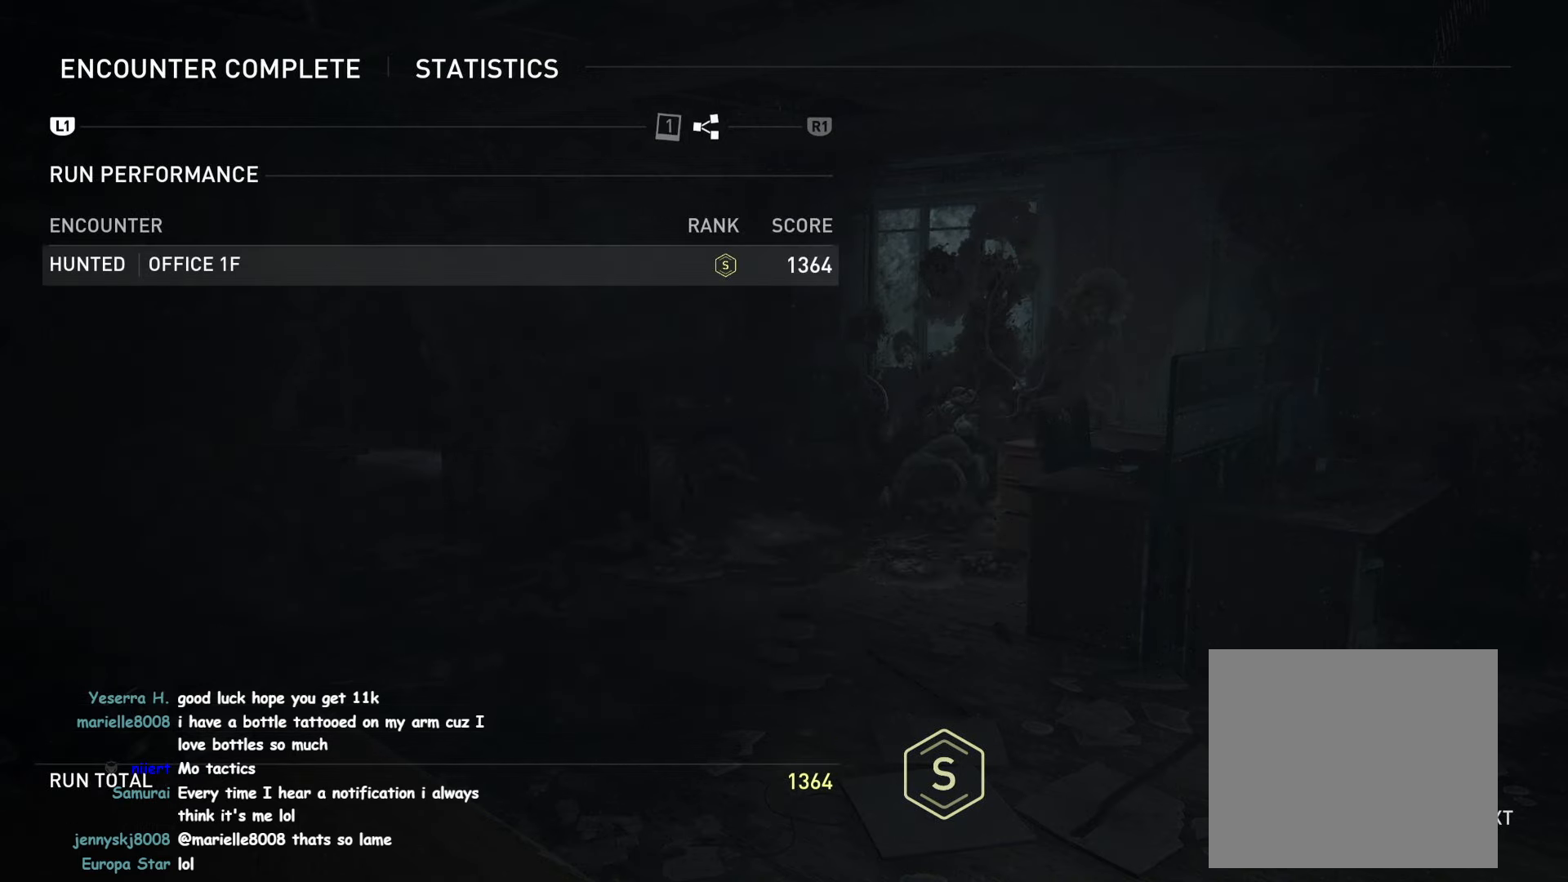
{"buttons": [], "left_stick": "center", "right_stick": "center", "events": [[66, "CROSS", "down"], [183, "CROSS", "up"]]}